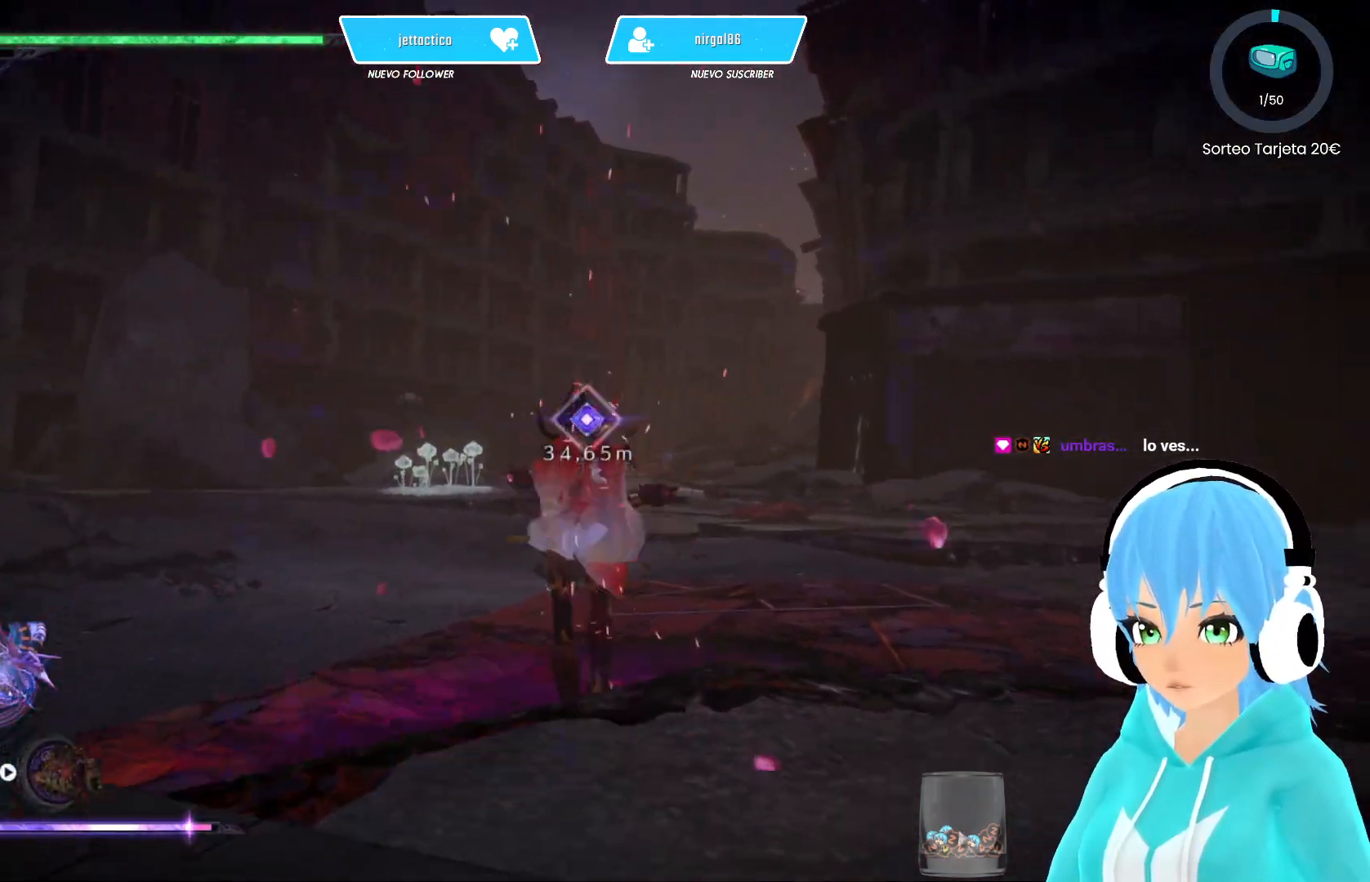
Gameplay with a controller (Xbox layout); each line is a JSON object with the inputs held at the frame after it. "events" lists button and stick changes between this image and that frame as [ms after this image, input, new state], when the widget could be followed in between.
{"buttons": ["R2"], "left_stick": "up", "right_stick": "center", "events": []}
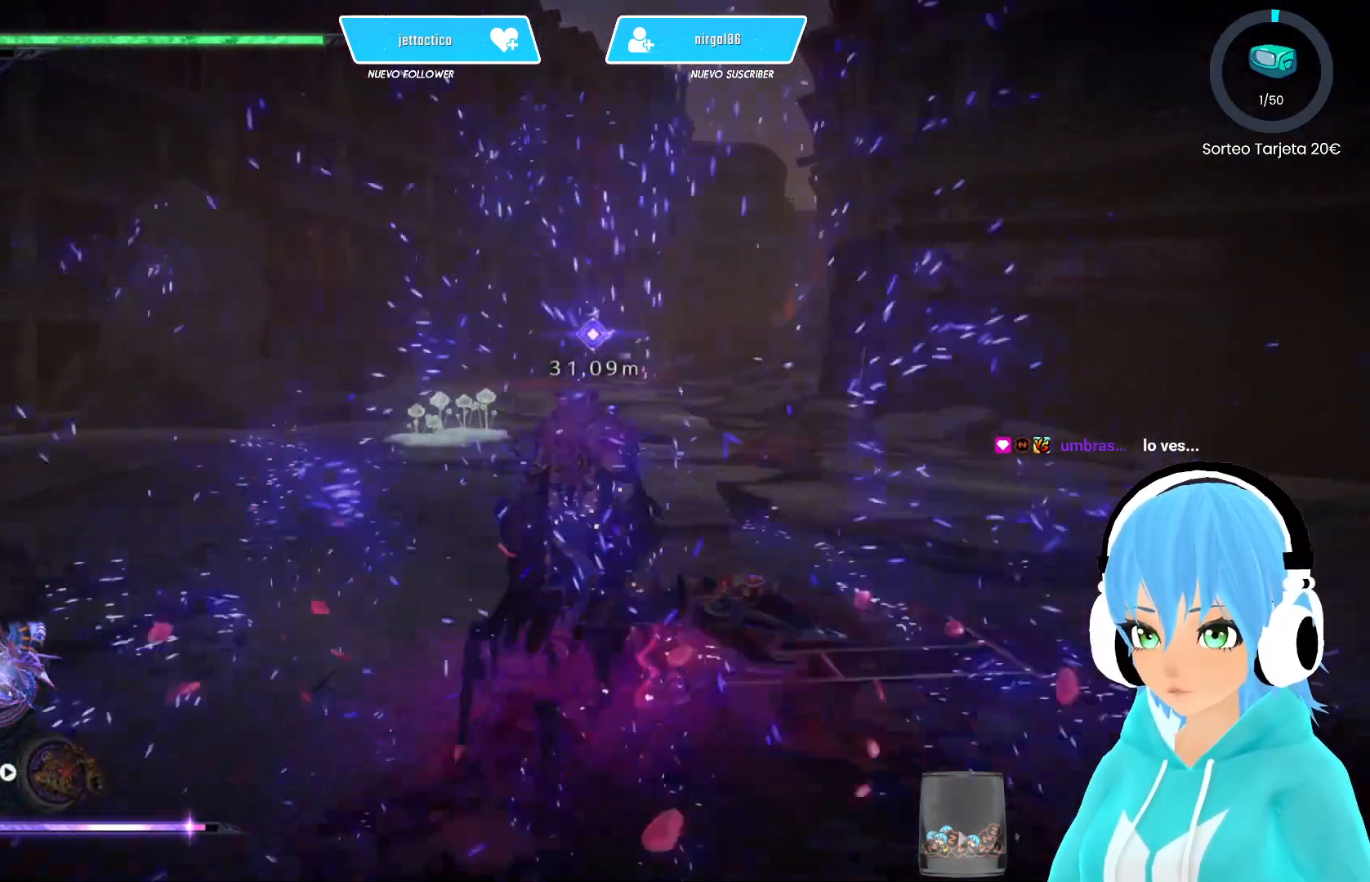
{"buttons": ["R2"], "left_stick": "up", "right_stick": "center", "events": [[50, "right_stick", "down-left"], [150, "right_stick", "center"]]}
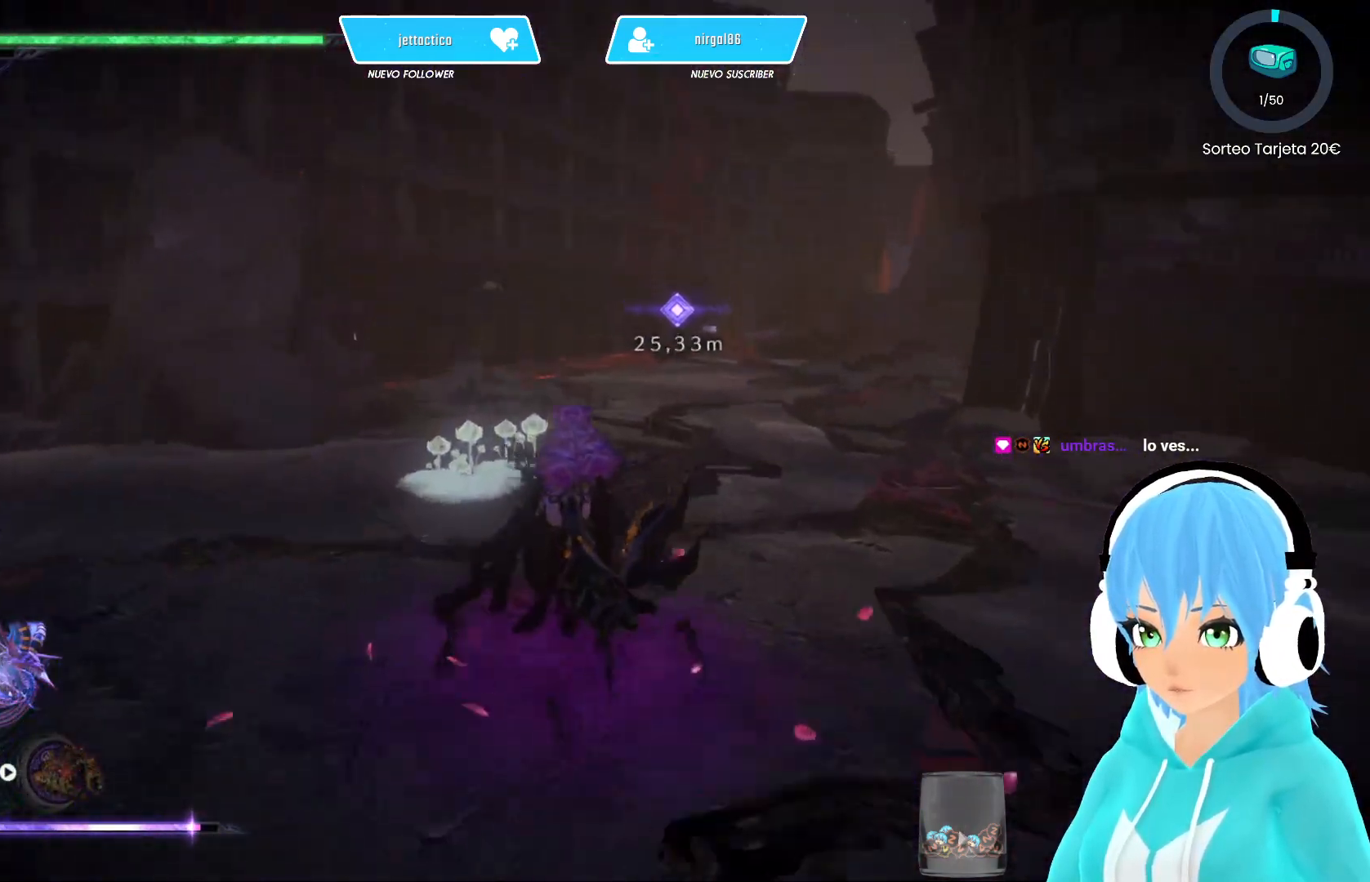
{"buttons": ["R2"], "left_stick": "up", "right_stick": "center", "events": []}
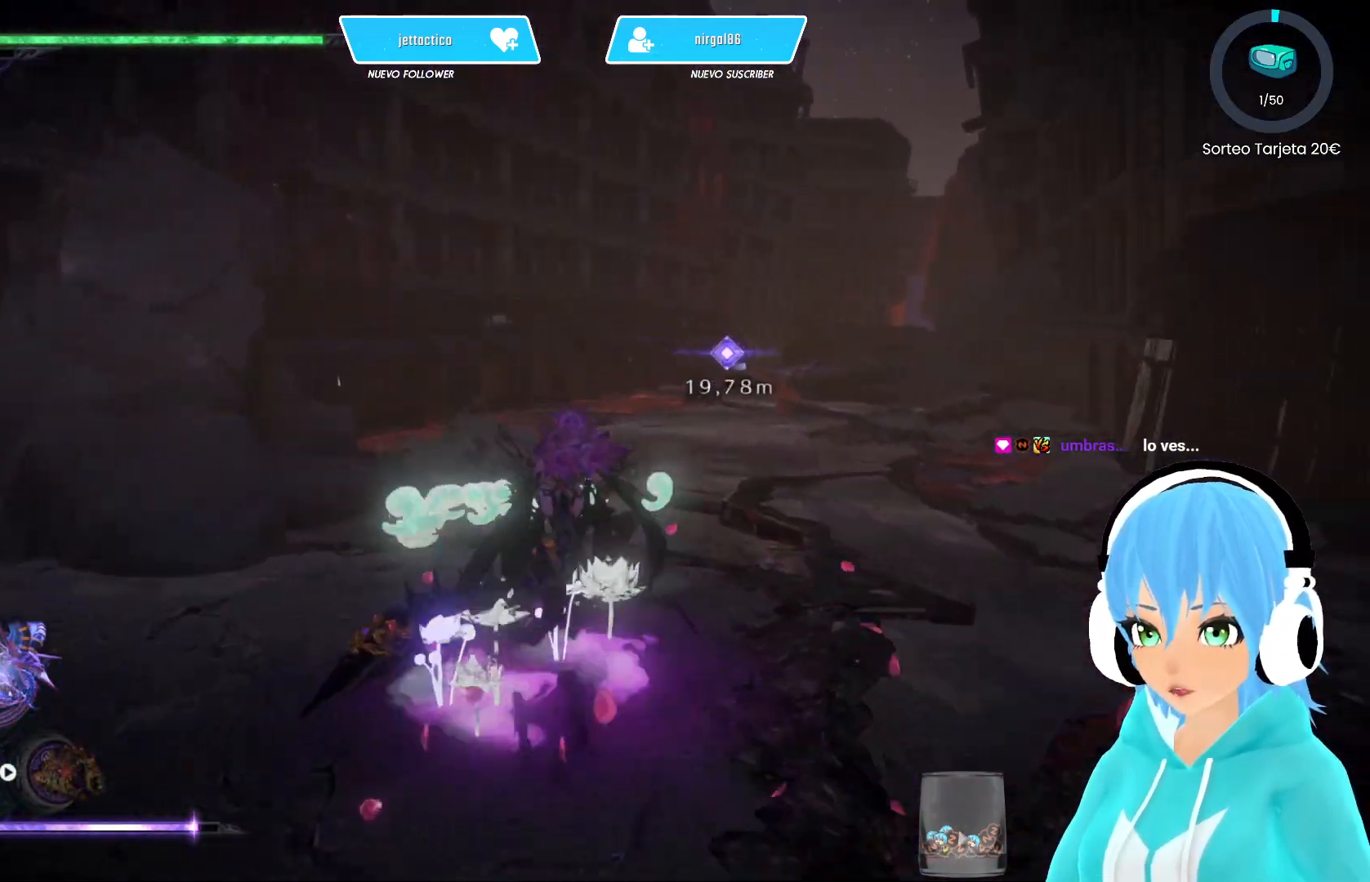
{"buttons": ["A", "R2"], "left_stick": "up", "right_stick": "center", "events": [[483, "A", "down"]]}
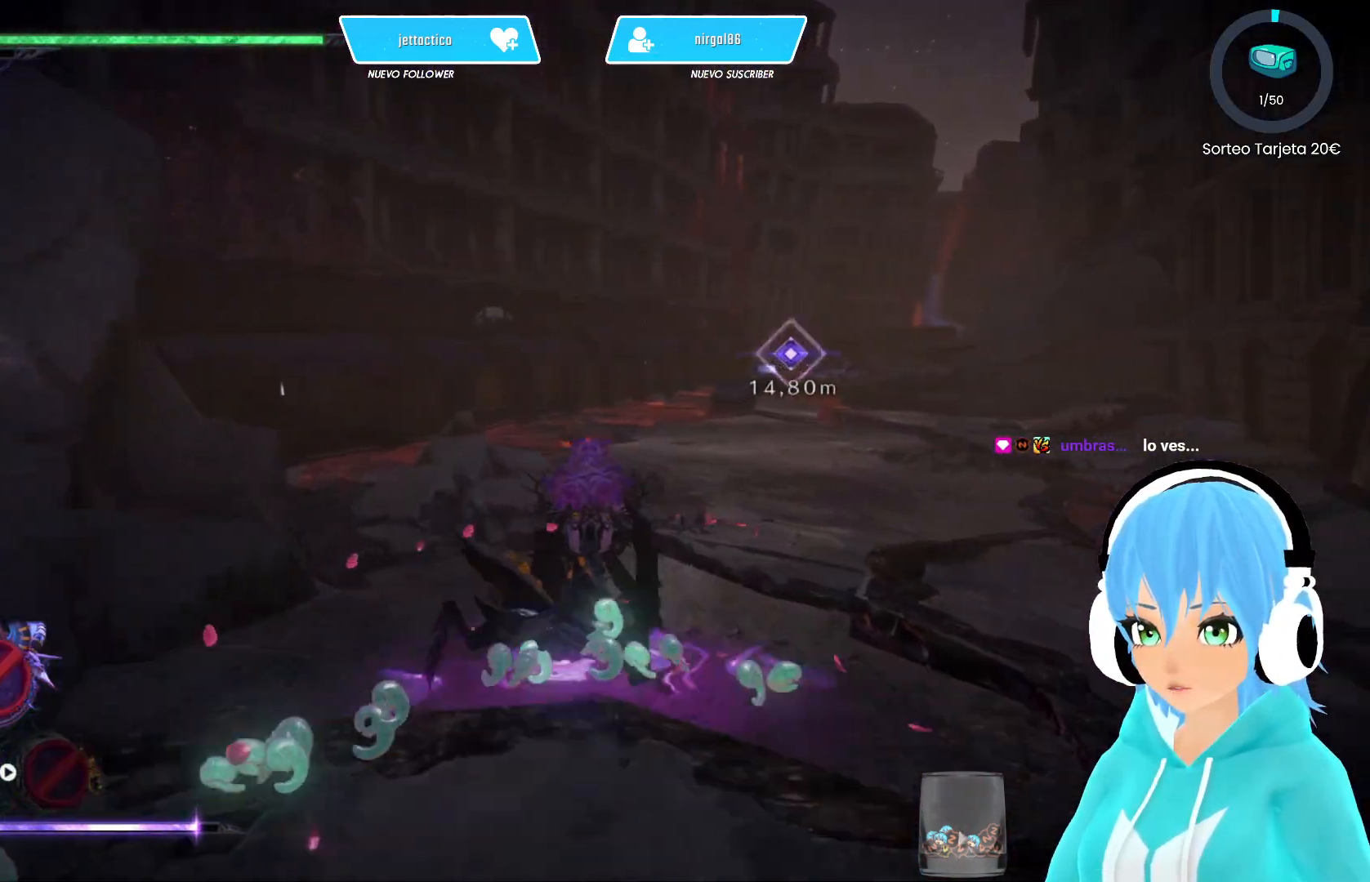
{"buttons": ["R2"], "left_stick": "up", "right_stick": "center", "events": [[50, "A", "up"]]}
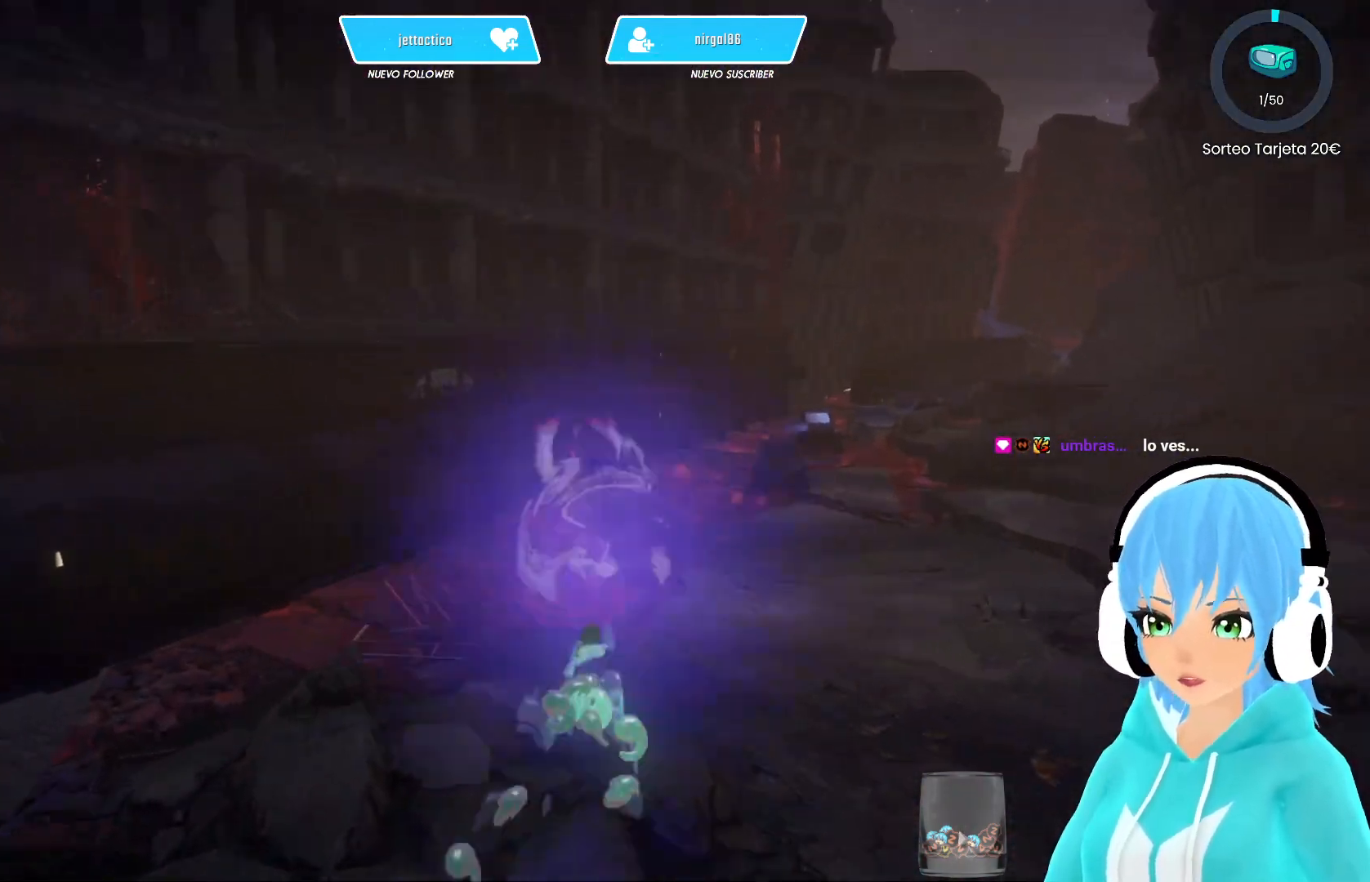
{"buttons": ["R2"], "left_stick": "up", "right_stick": "center", "events": [[67, "right_stick", "right"], [217, "right_stick", "center"]]}
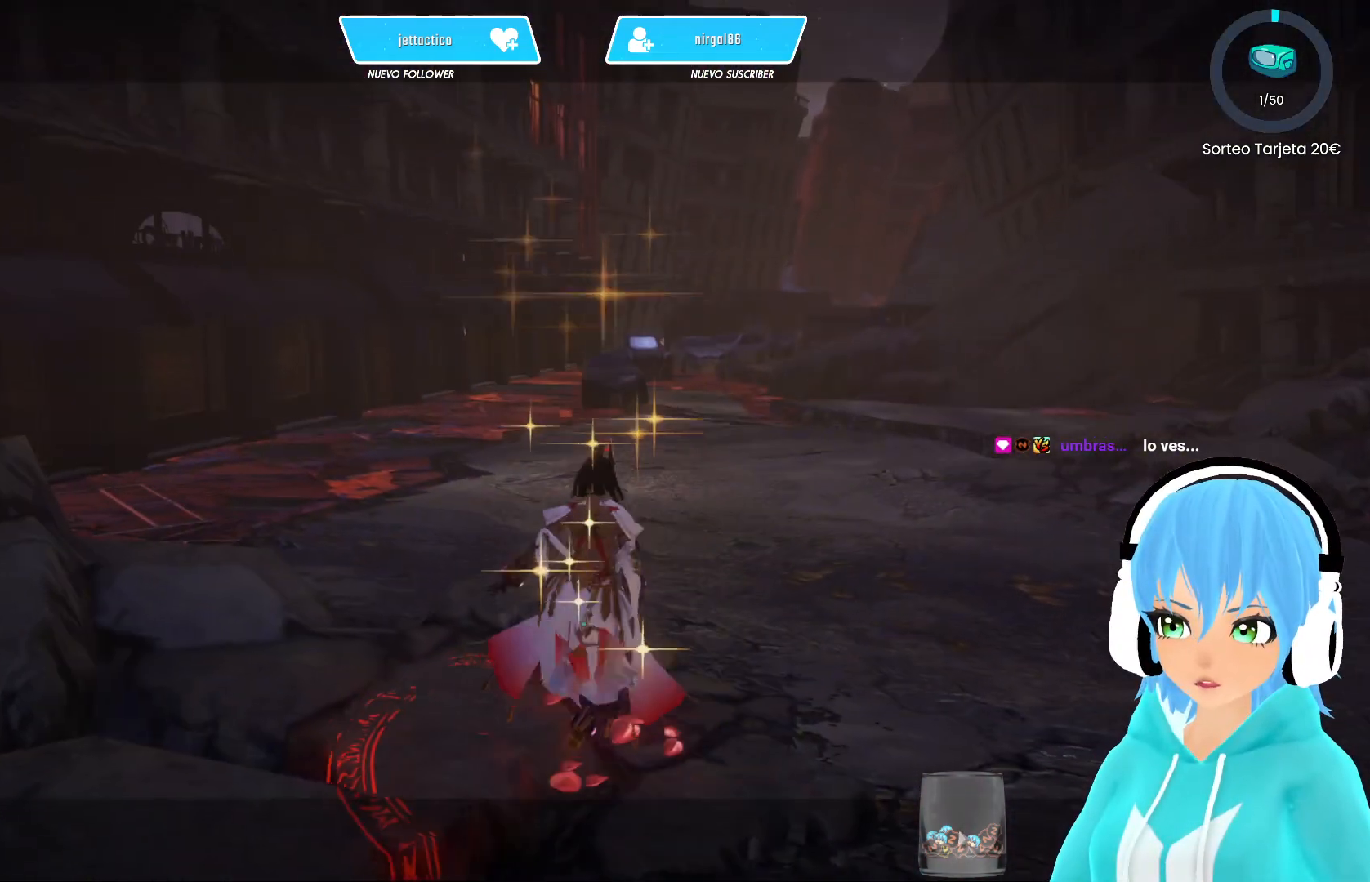
{"buttons": [], "left_stick": "center", "right_stick": "center", "events": [[183, "R2", "up"], [350, "left_stick", "center"]]}
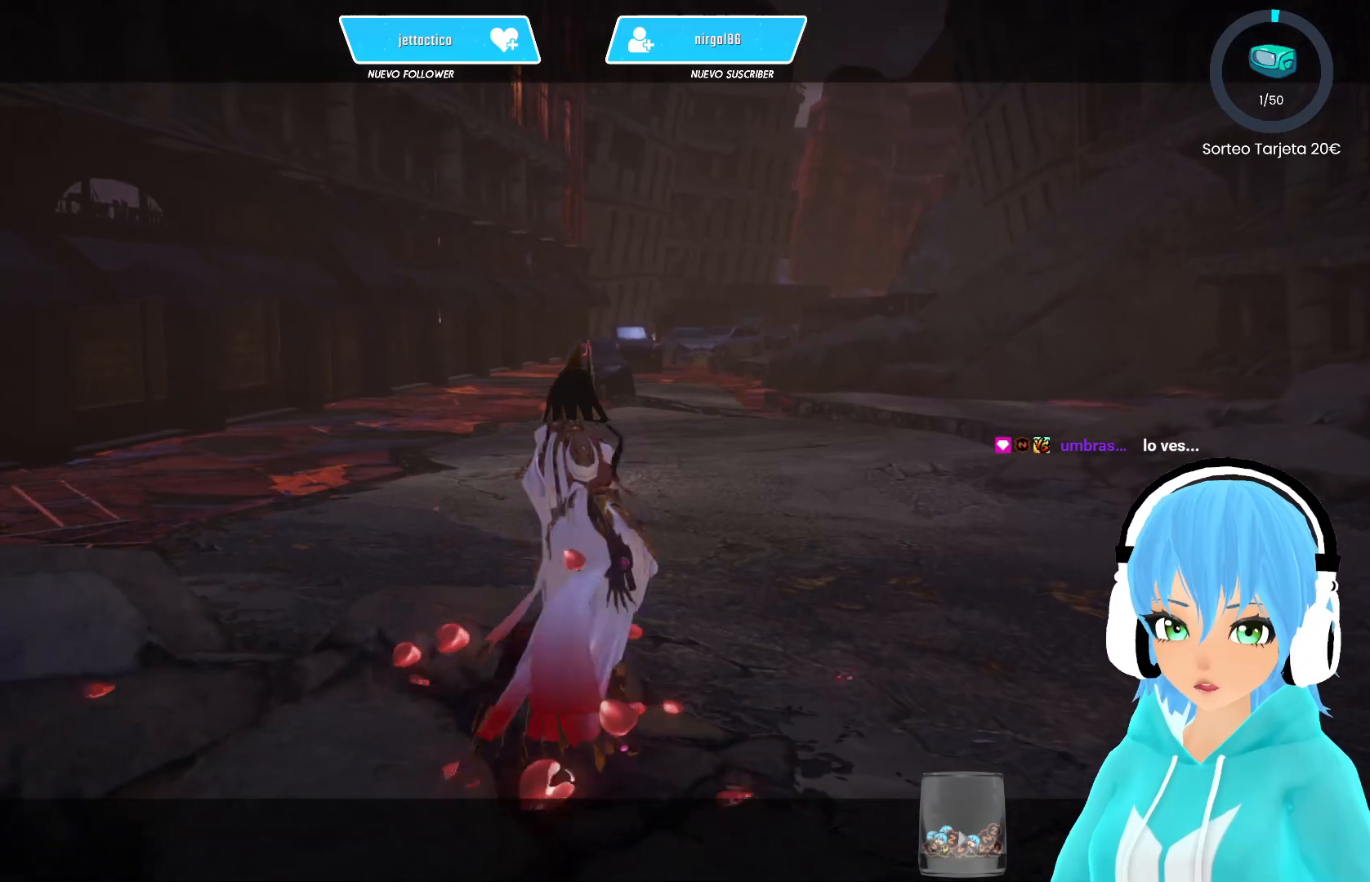
{"buttons": [], "left_stick": "up", "right_stick": "center", "events": [[483, "left_stick", "up"]]}
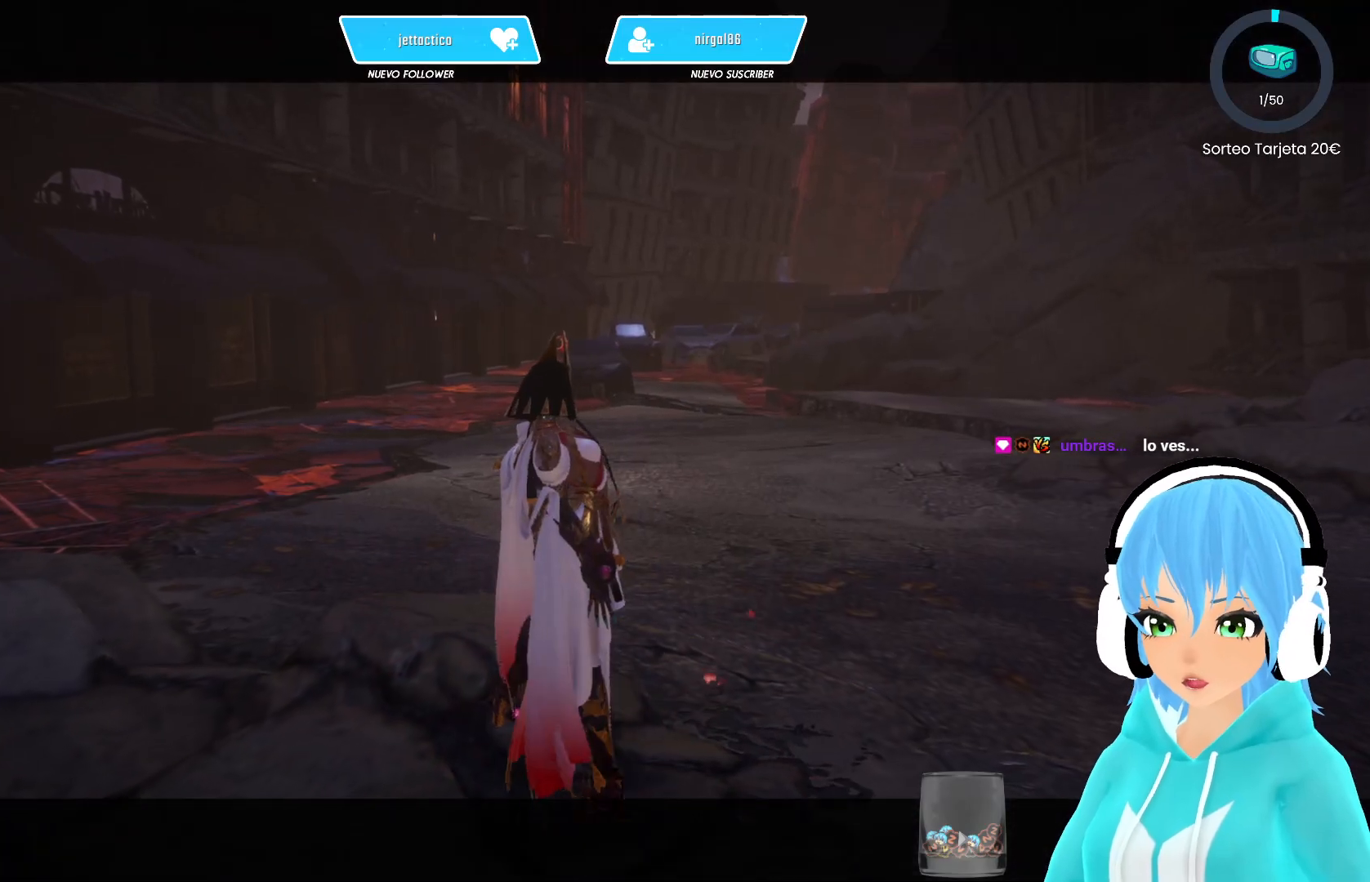
{"buttons": [], "left_stick": "up", "right_stick": "center", "events": []}
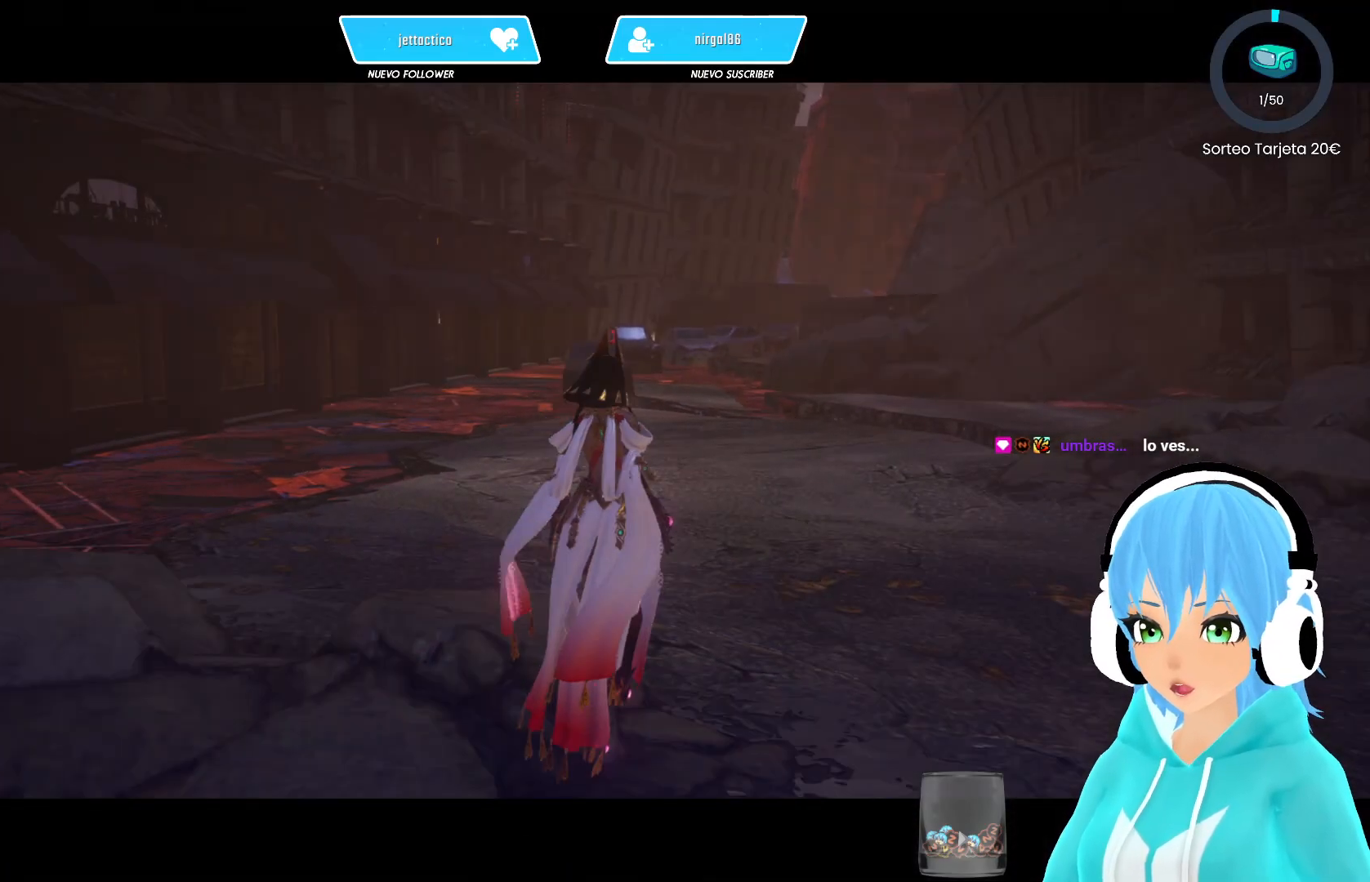
{"buttons": [], "left_stick": "up", "right_stick": "center", "events": []}
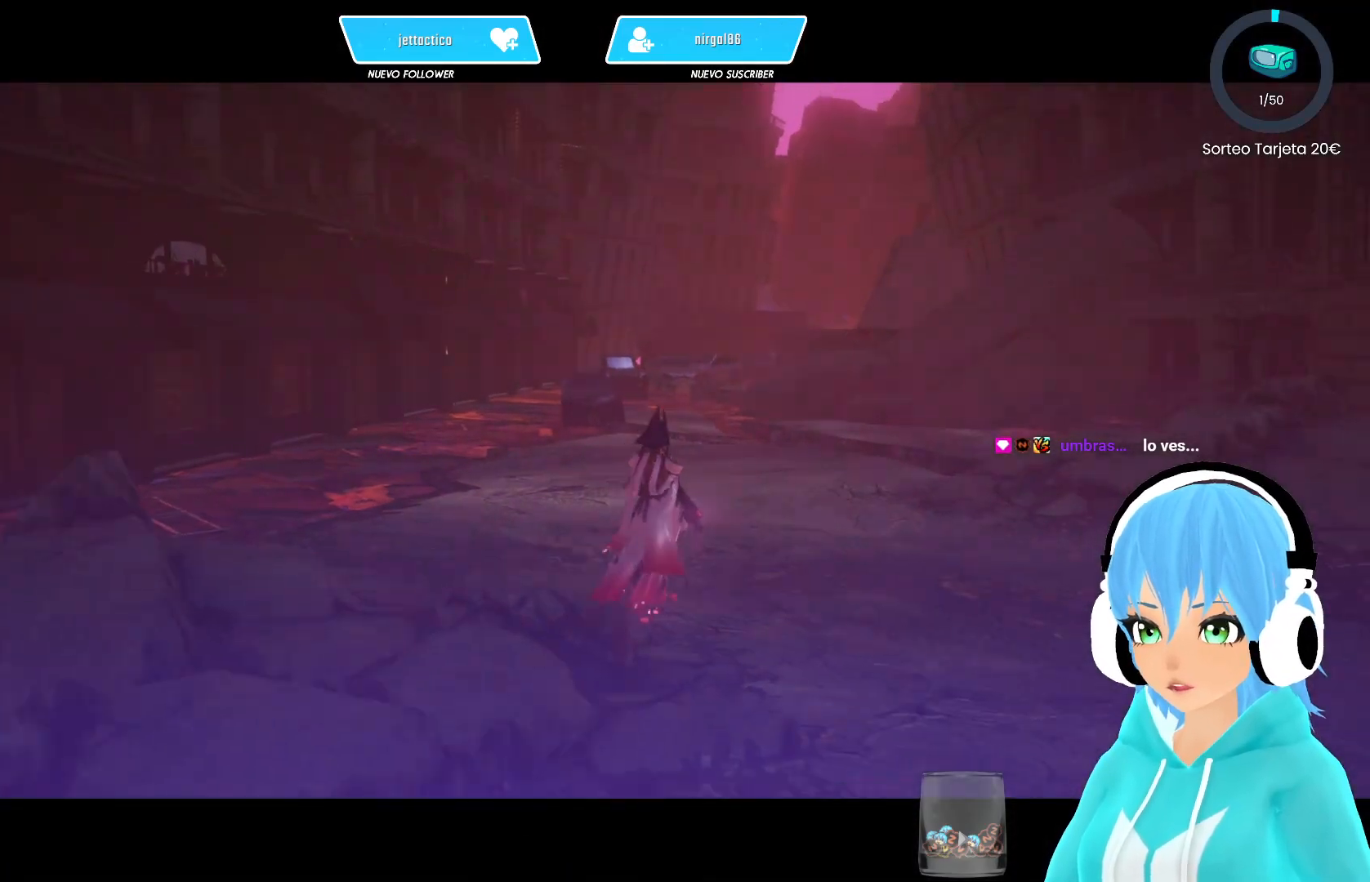
{"buttons": [], "left_stick": "up", "right_stick": "center", "events": []}
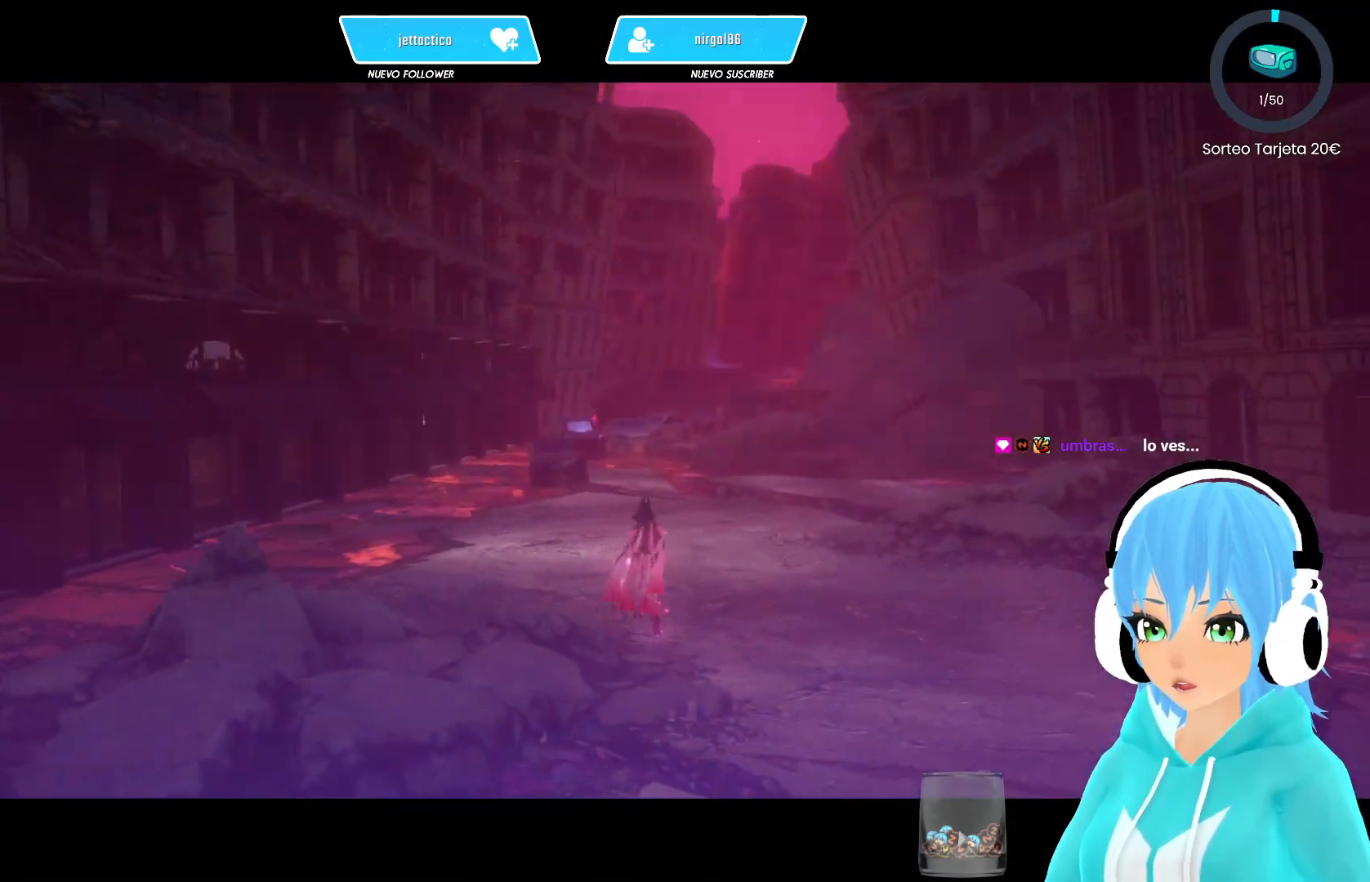
{"buttons": [], "left_stick": "up", "right_stick": "center", "events": [[283, "right_stick", "right"], [467, "right_stick", "center"]]}
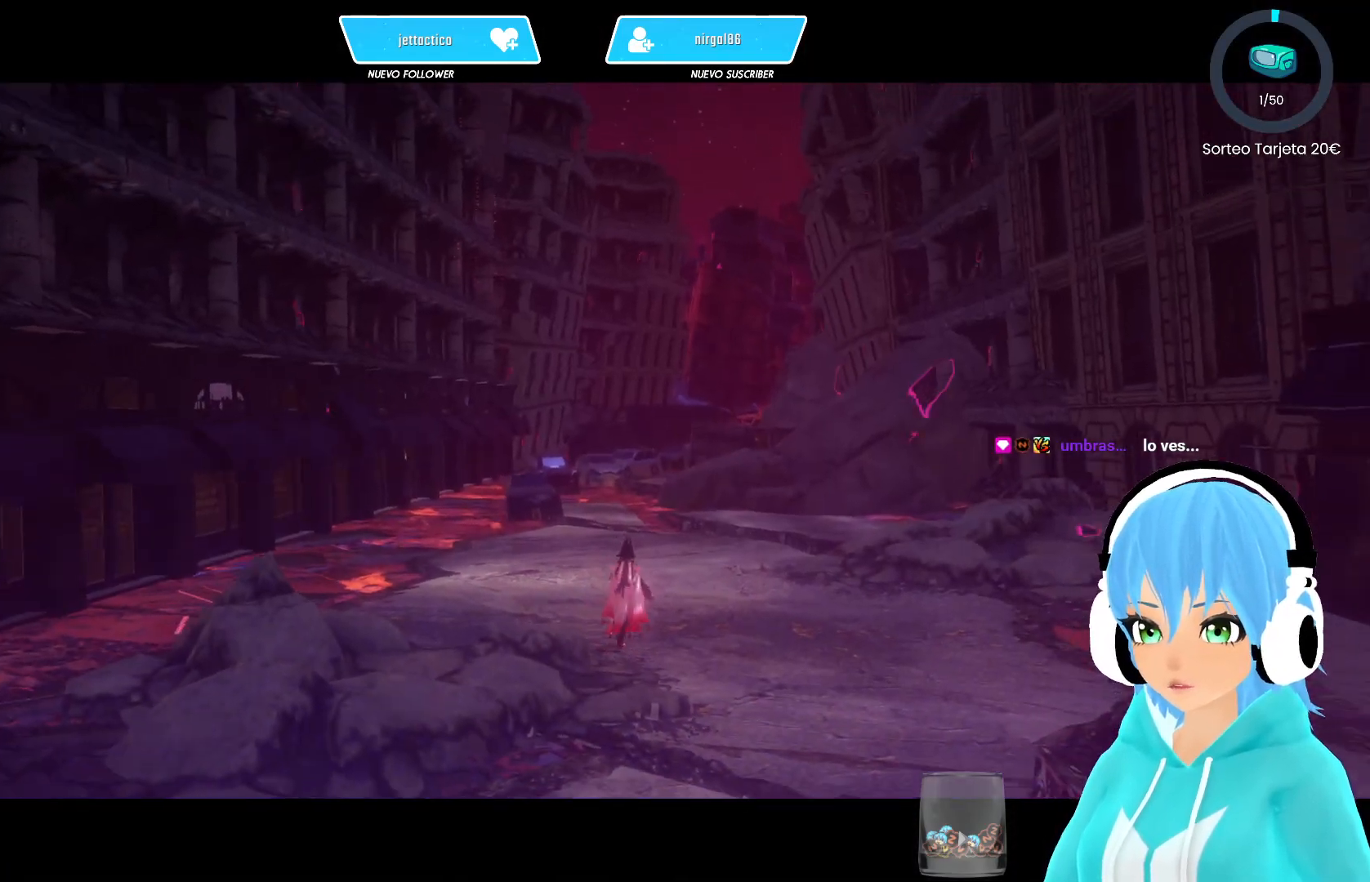
{"buttons": [], "left_stick": "up", "right_stick": "right", "events": [[450, "right_stick", "right"]]}
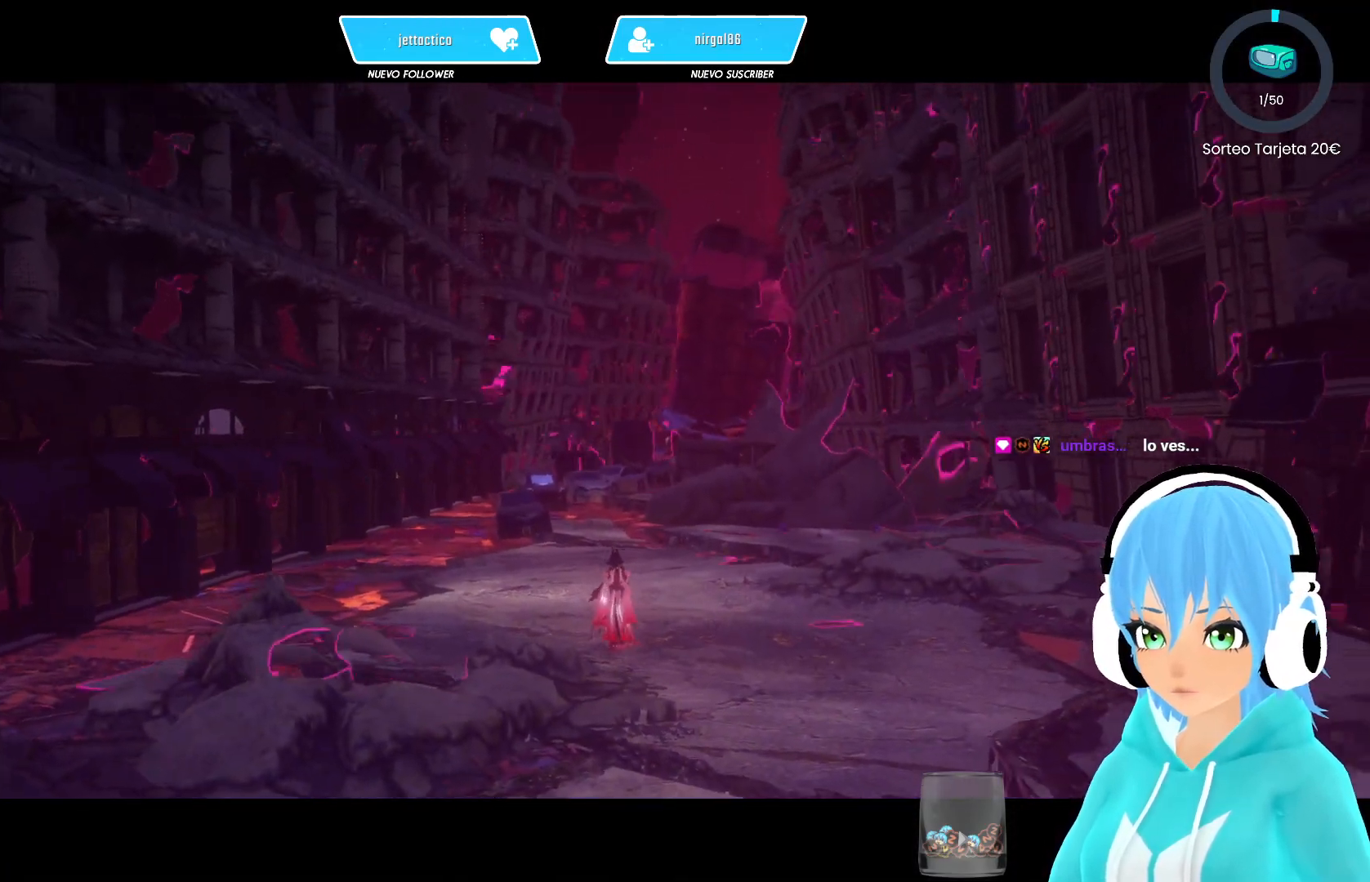
{"buttons": [], "left_stick": "center", "right_stick": "center", "events": [[17, "right_stick", "center"], [467, "left_stick", "center"]]}
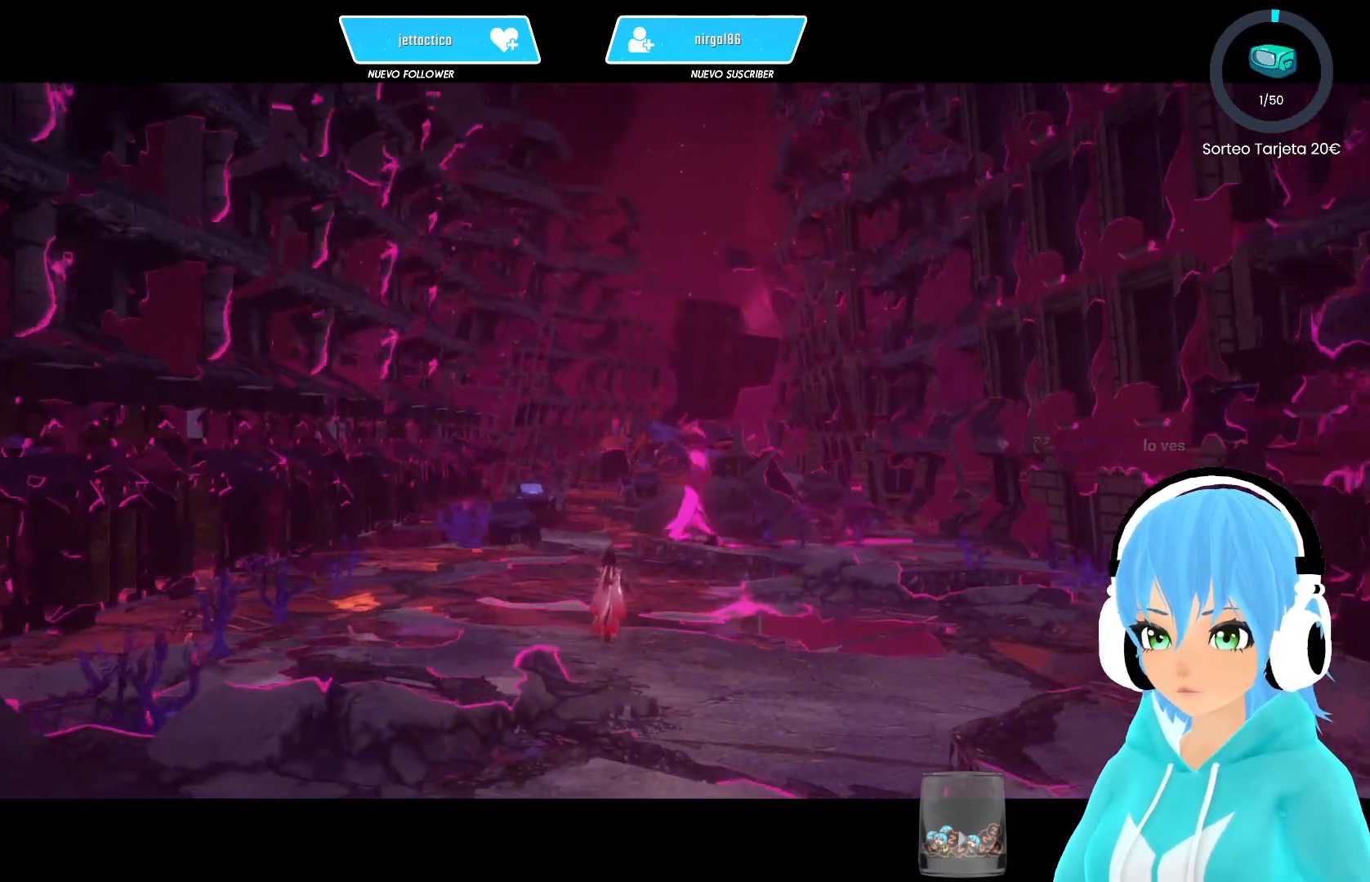
{"buttons": [], "left_stick": "center", "right_stick": "center", "events": []}
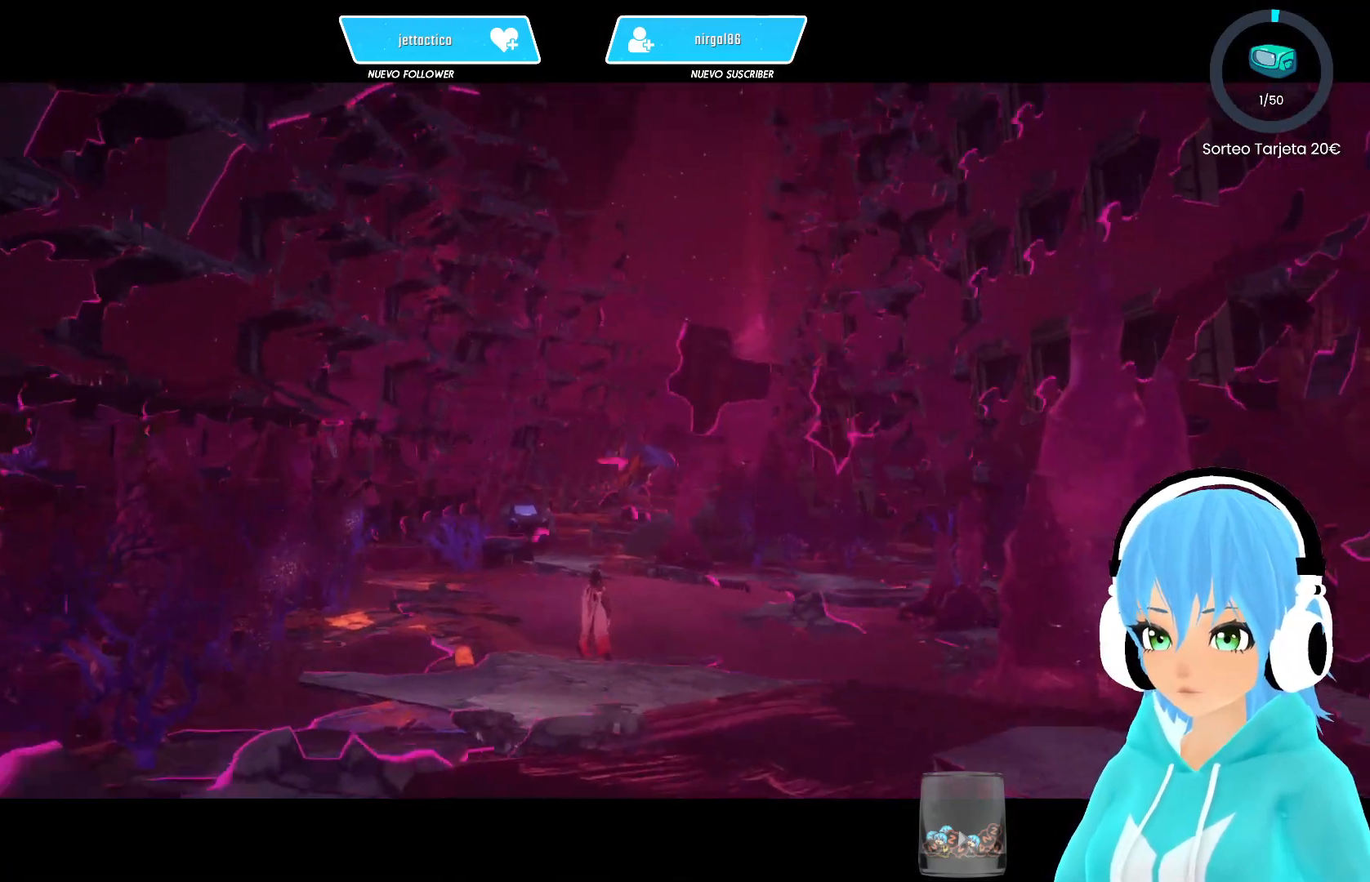
{"buttons": [], "left_stick": "center", "right_stick": "center", "events": []}
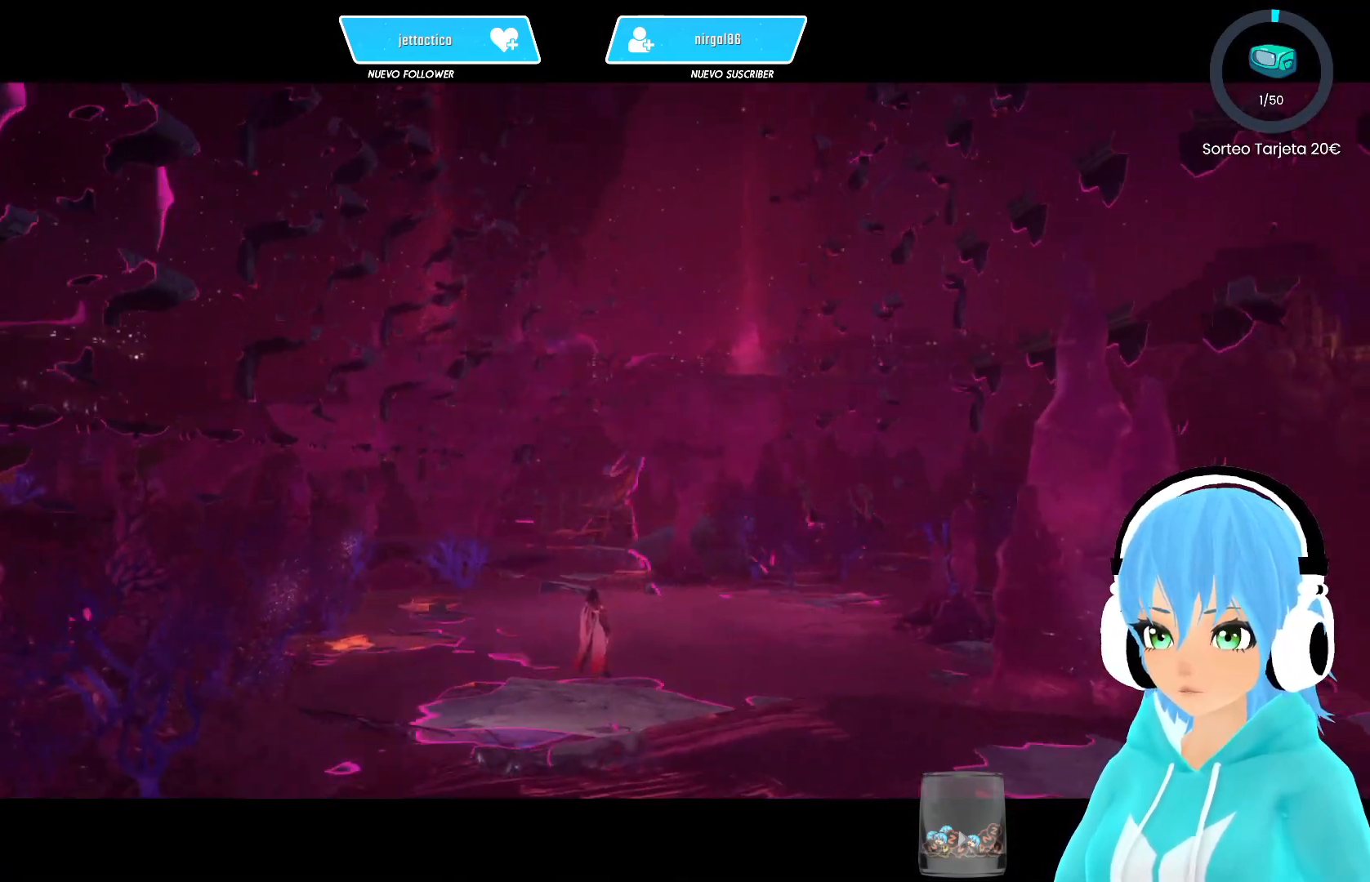
{"buttons": [], "left_stick": "center", "right_stick": "center", "events": []}
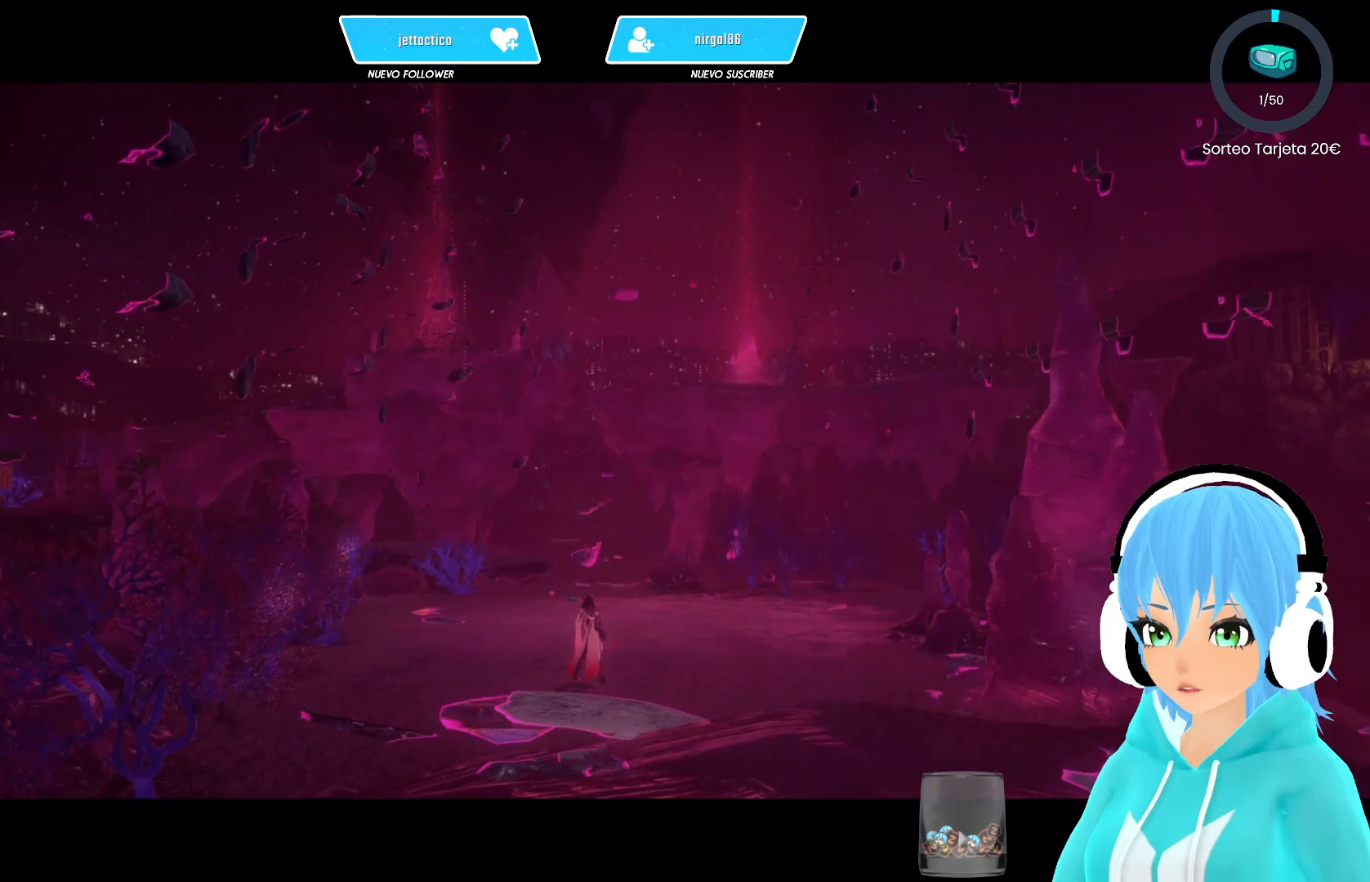
{"buttons": [], "left_stick": "center", "right_stick": "center", "events": []}
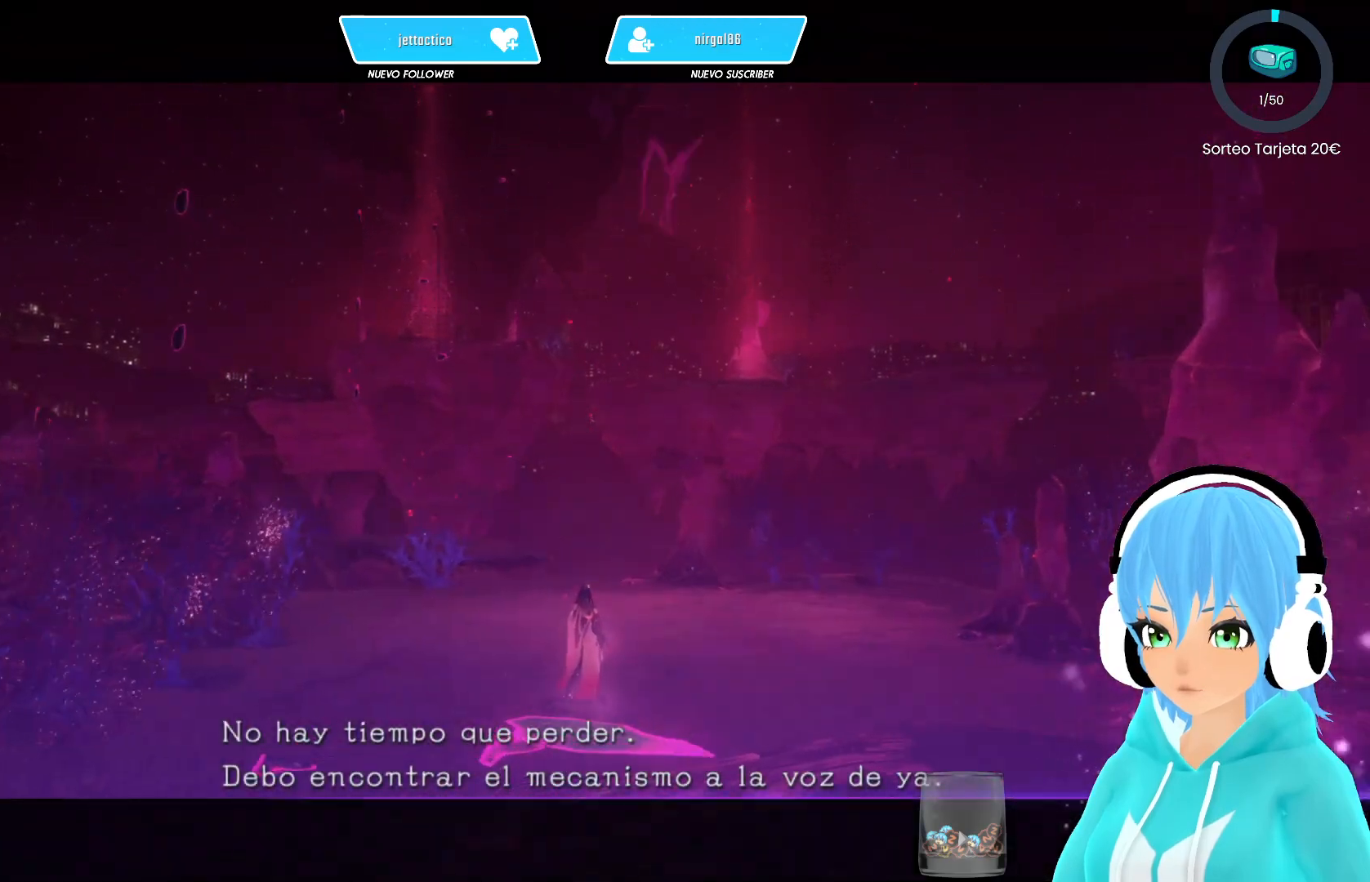
{"buttons": [], "left_stick": "center", "right_stick": "center", "events": []}
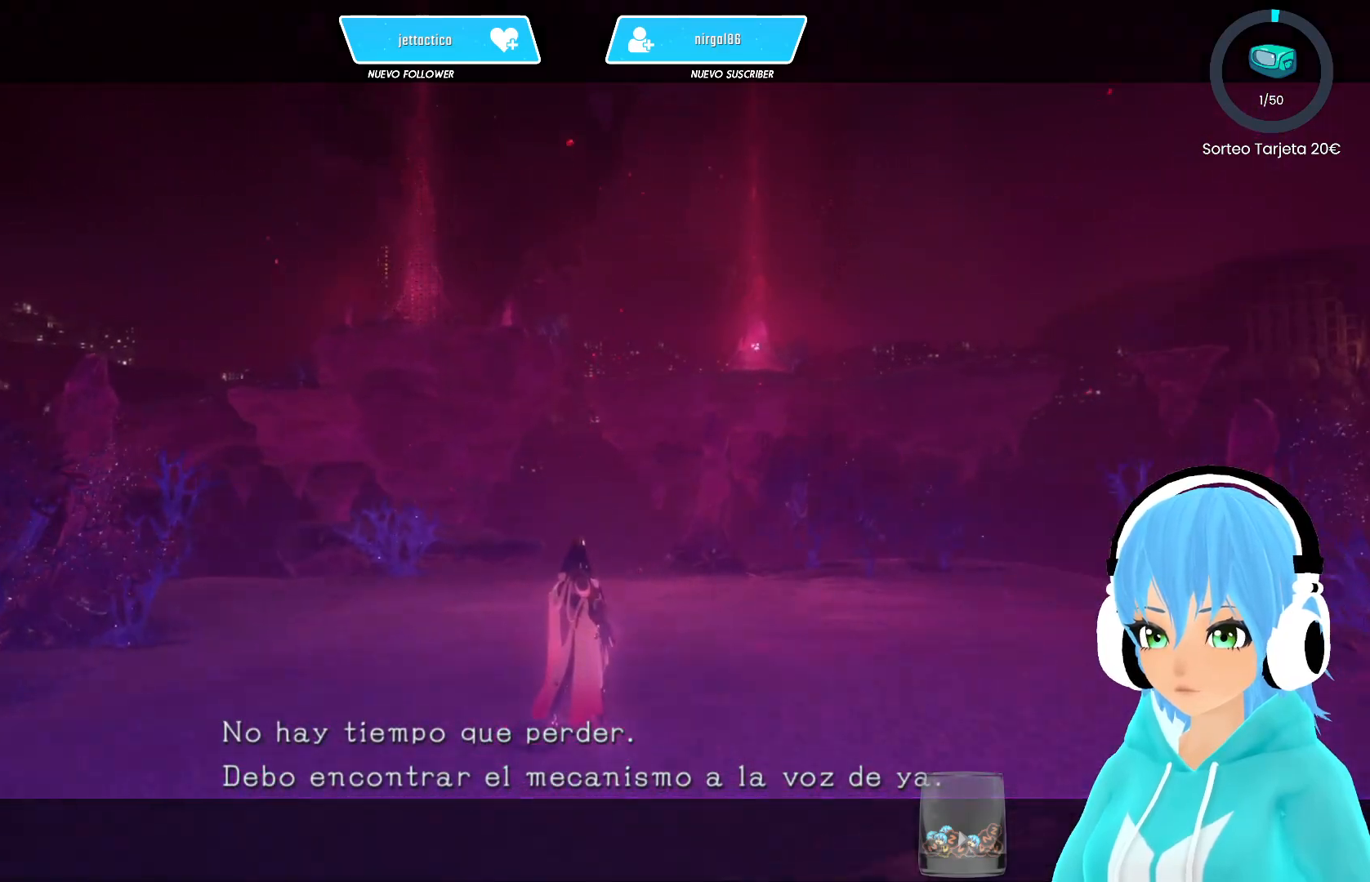
{"buttons": [], "left_stick": "center", "right_stick": "center", "events": []}
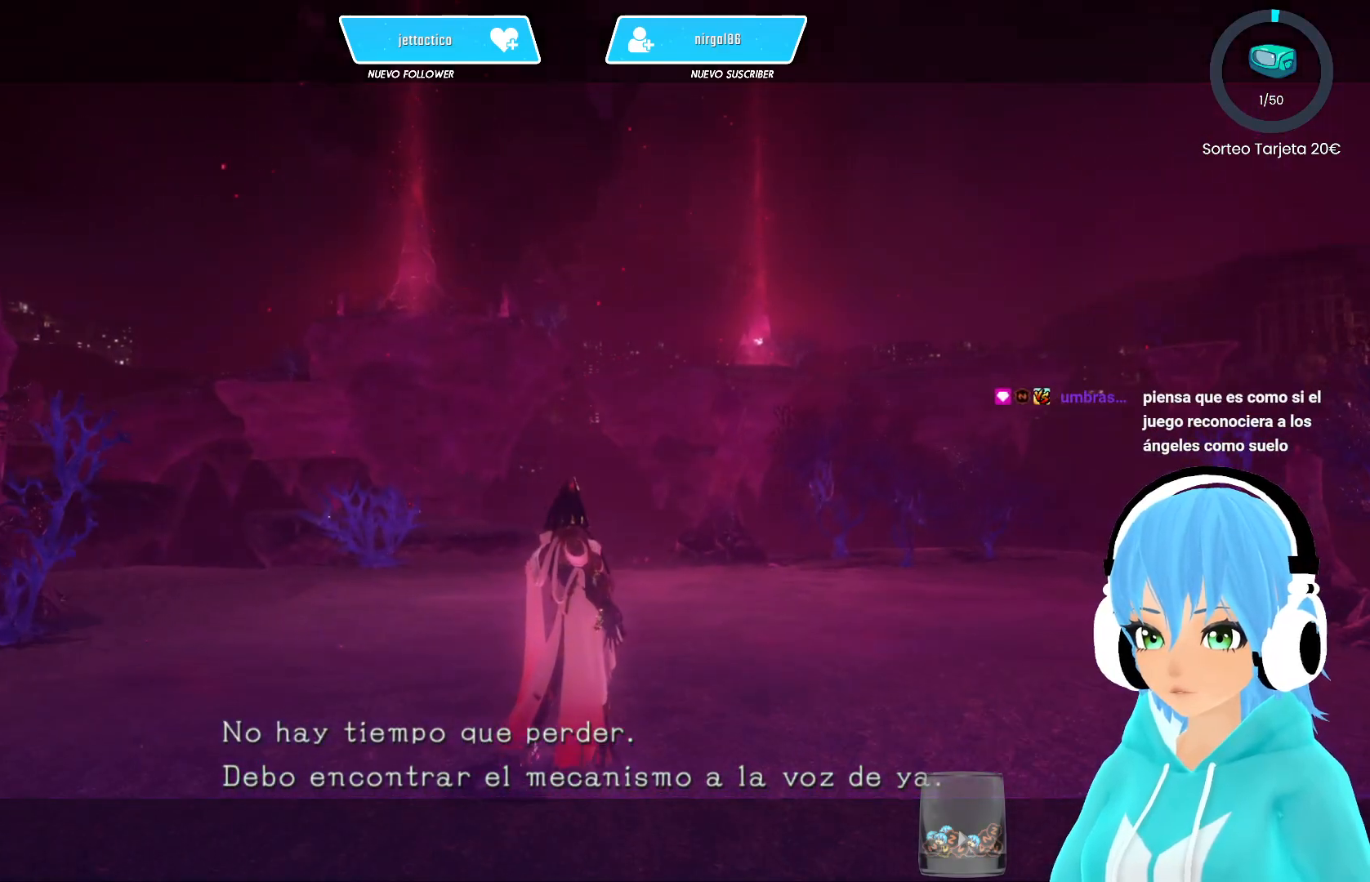
{"buttons": [], "left_stick": "center", "right_stick": "center", "events": []}
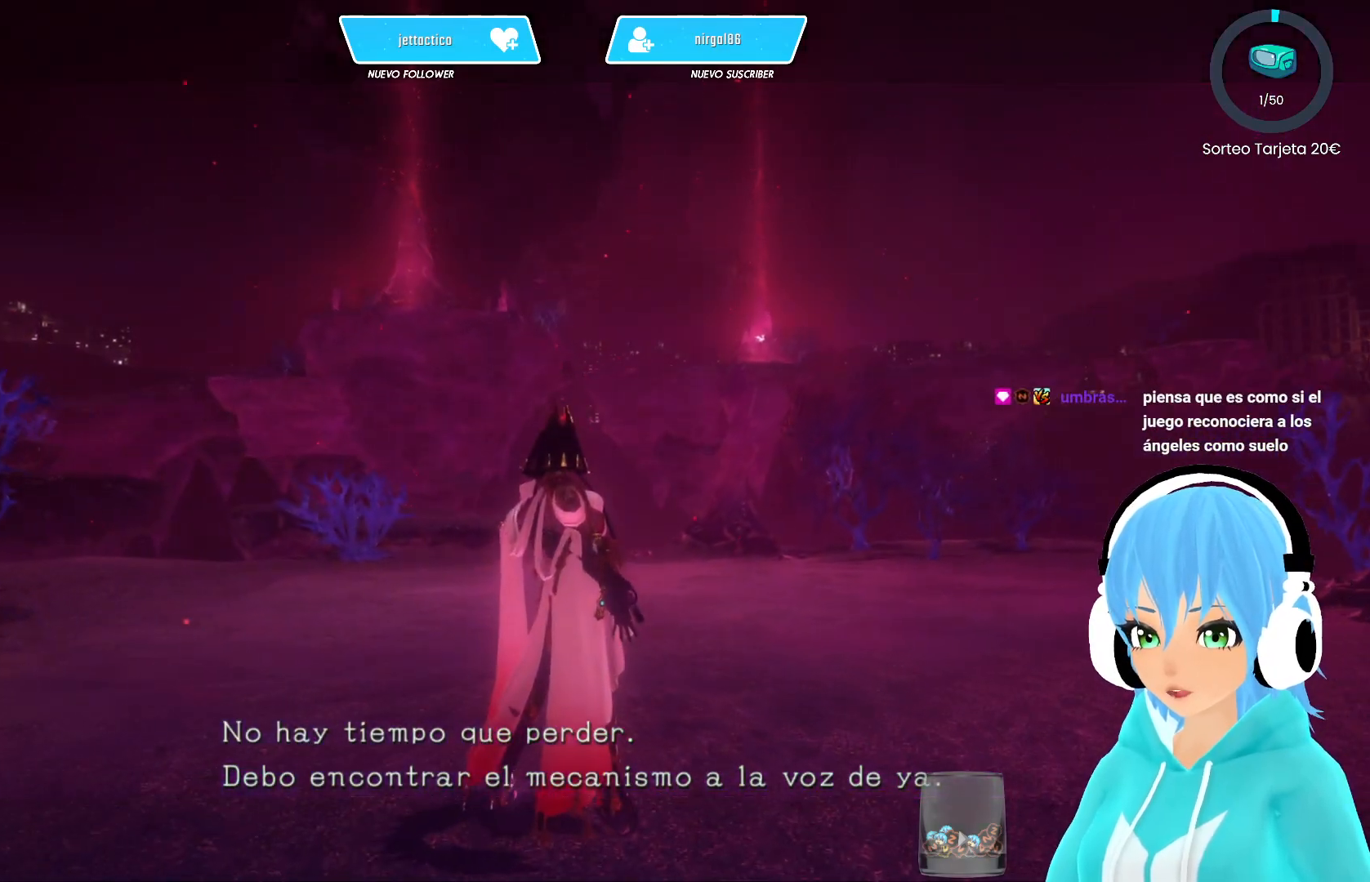
{"buttons": [], "left_stick": "center", "right_stick": "right", "events": [[433, "right_stick", "right"]]}
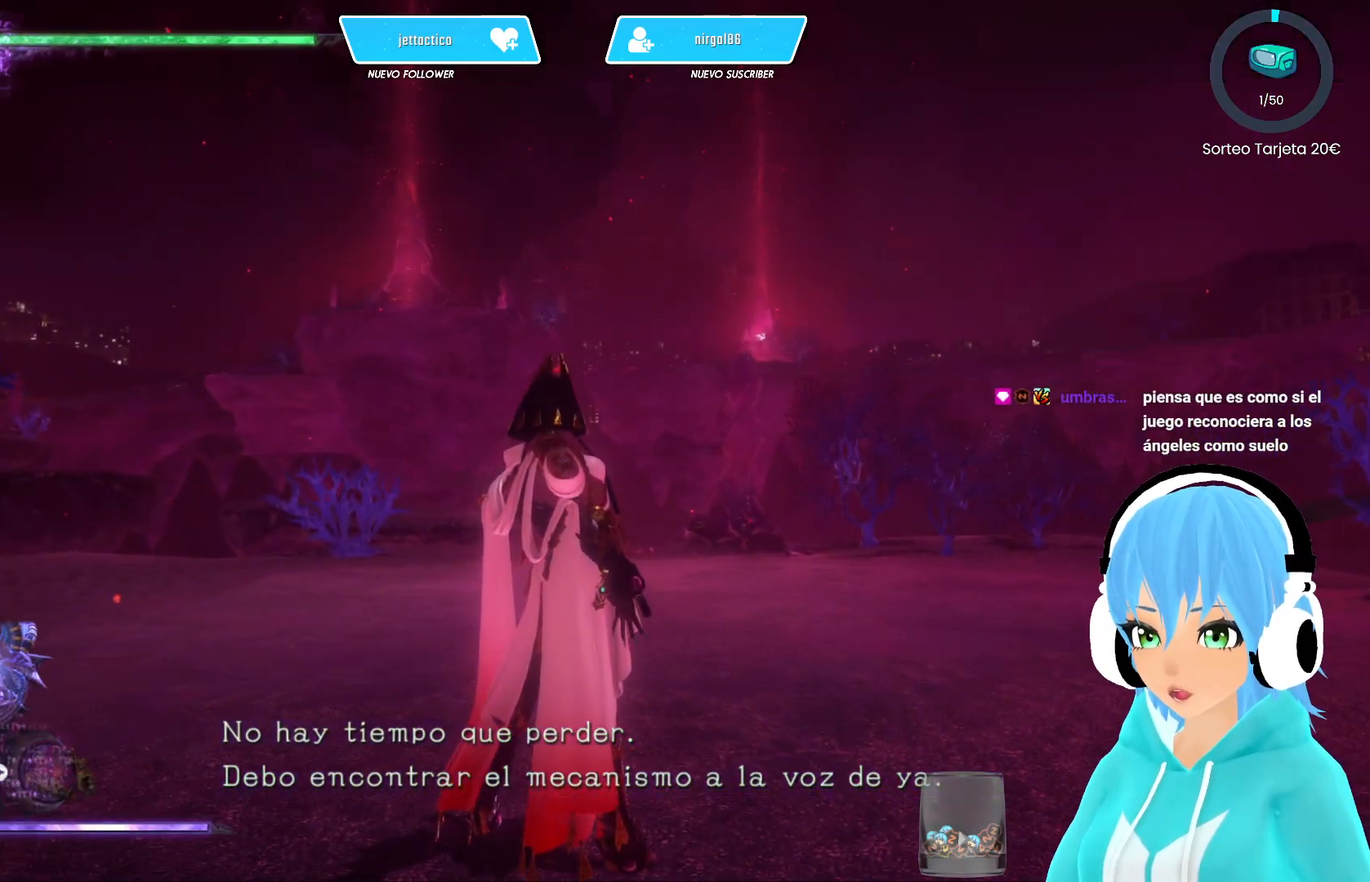
{"buttons": [], "left_stick": "center", "right_stick": "down-right", "events": [[200, "right_stick", "down-right"]]}
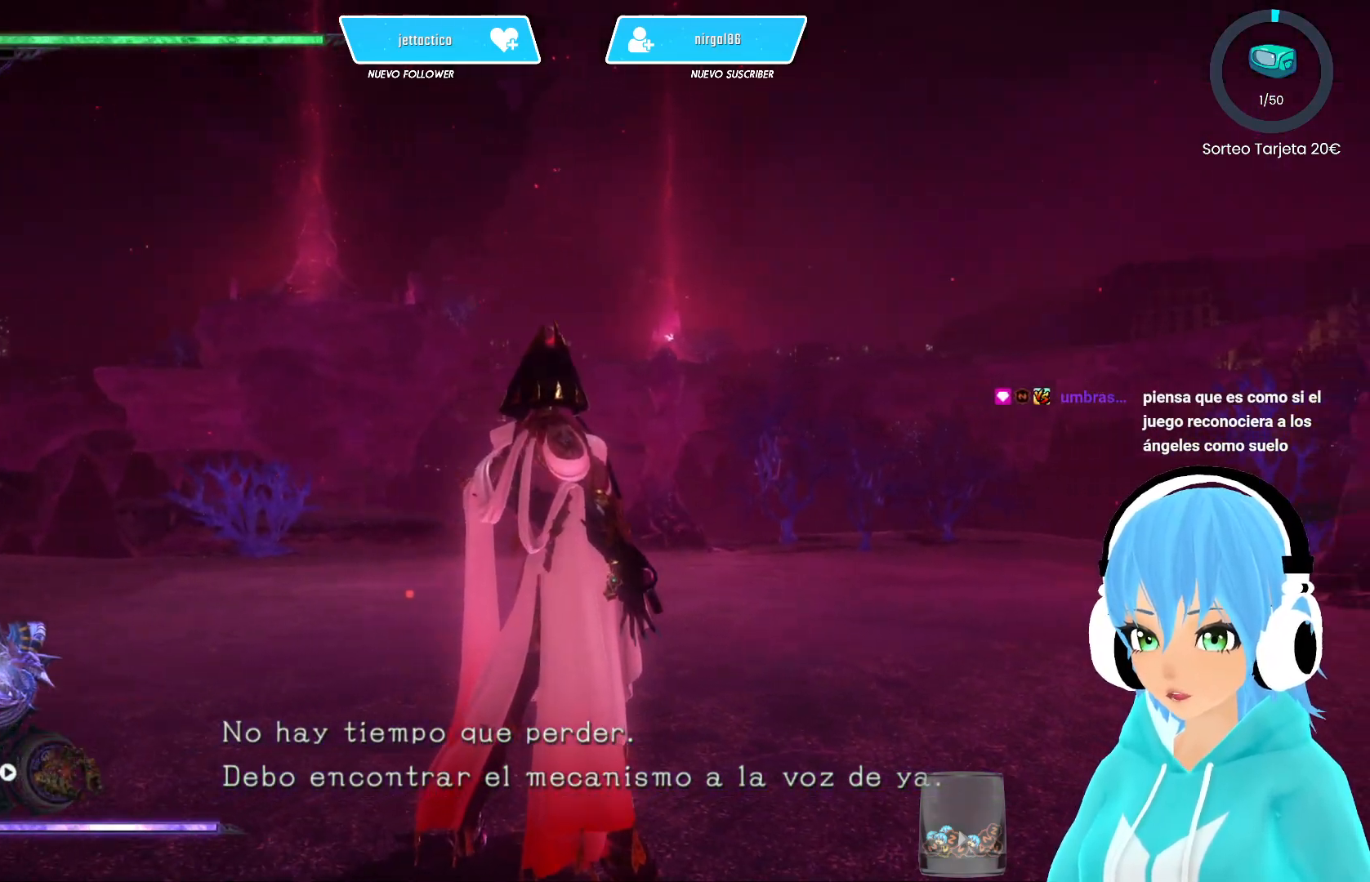
{"buttons": [], "left_stick": "center", "right_stick": "down", "events": [[450, "right_stick", "down"]]}
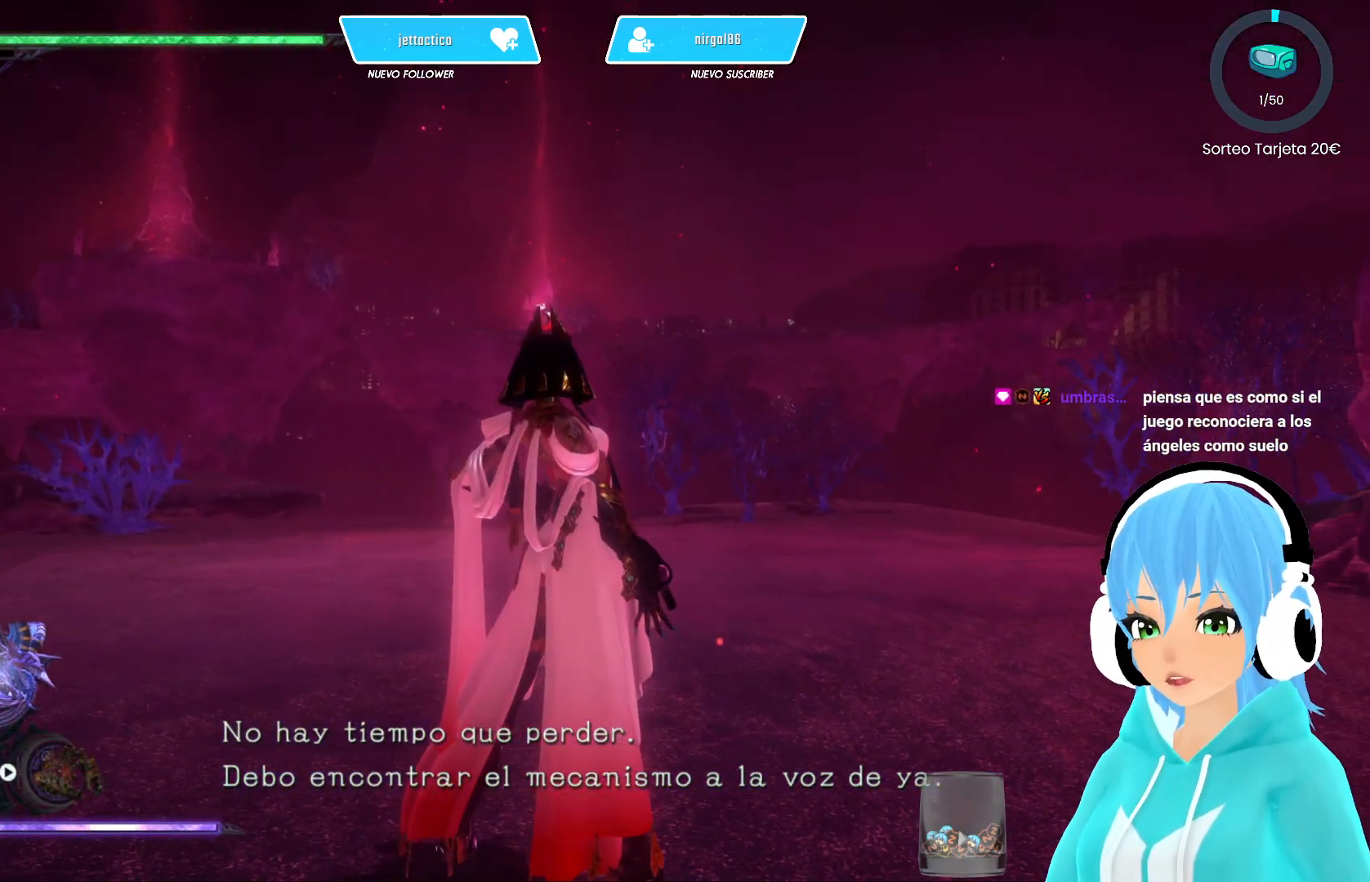
{"buttons": [], "left_stick": "center", "right_stick": "left", "events": [[83, "right_stick", "down-left"], [217, "right_stick", "center"], [483, "right_stick", "left"]]}
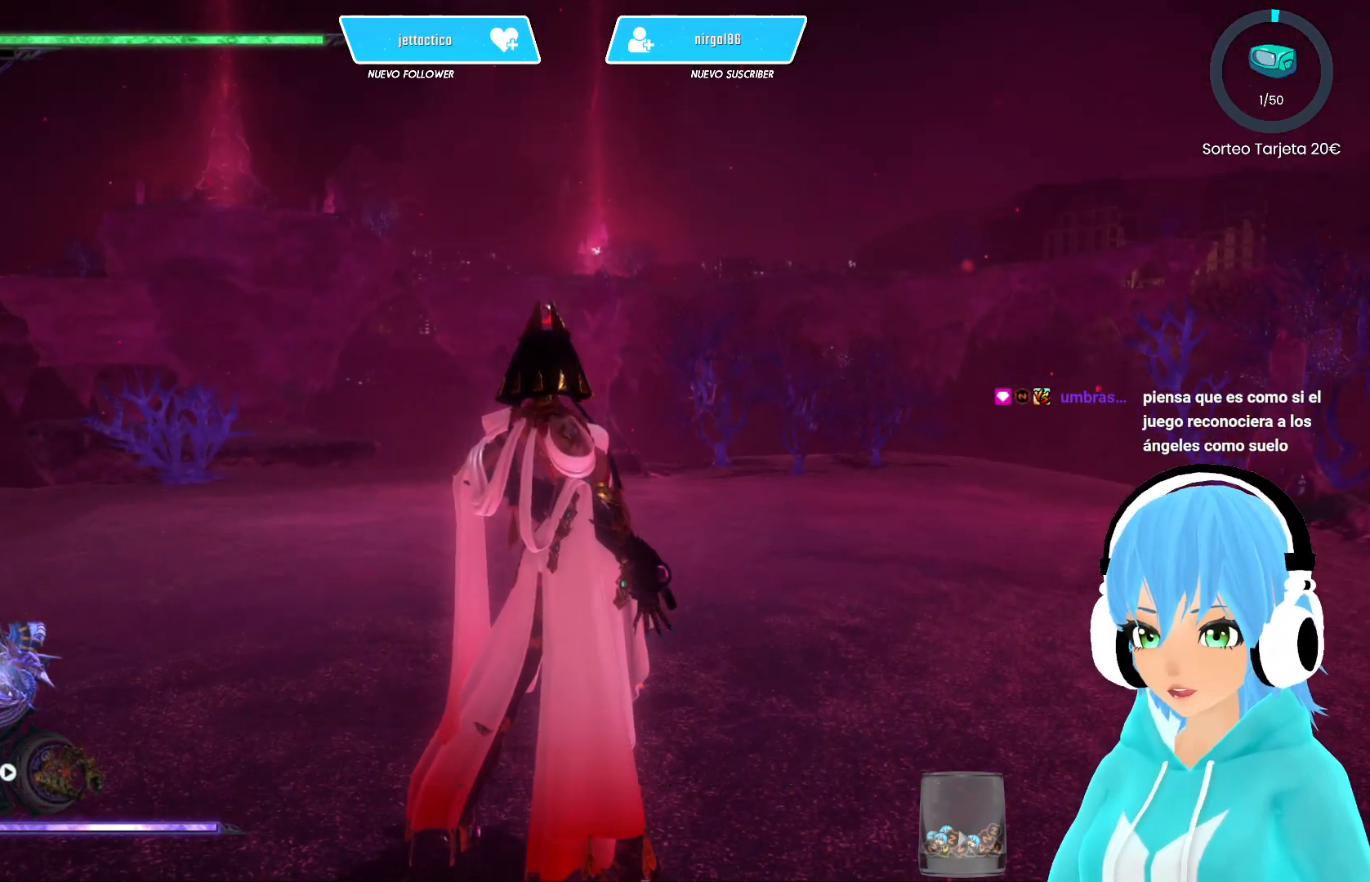
{"buttons": [], "left_stick": "center", "right_stick": "center", "events": [[150, "right_stick", "center"]]}
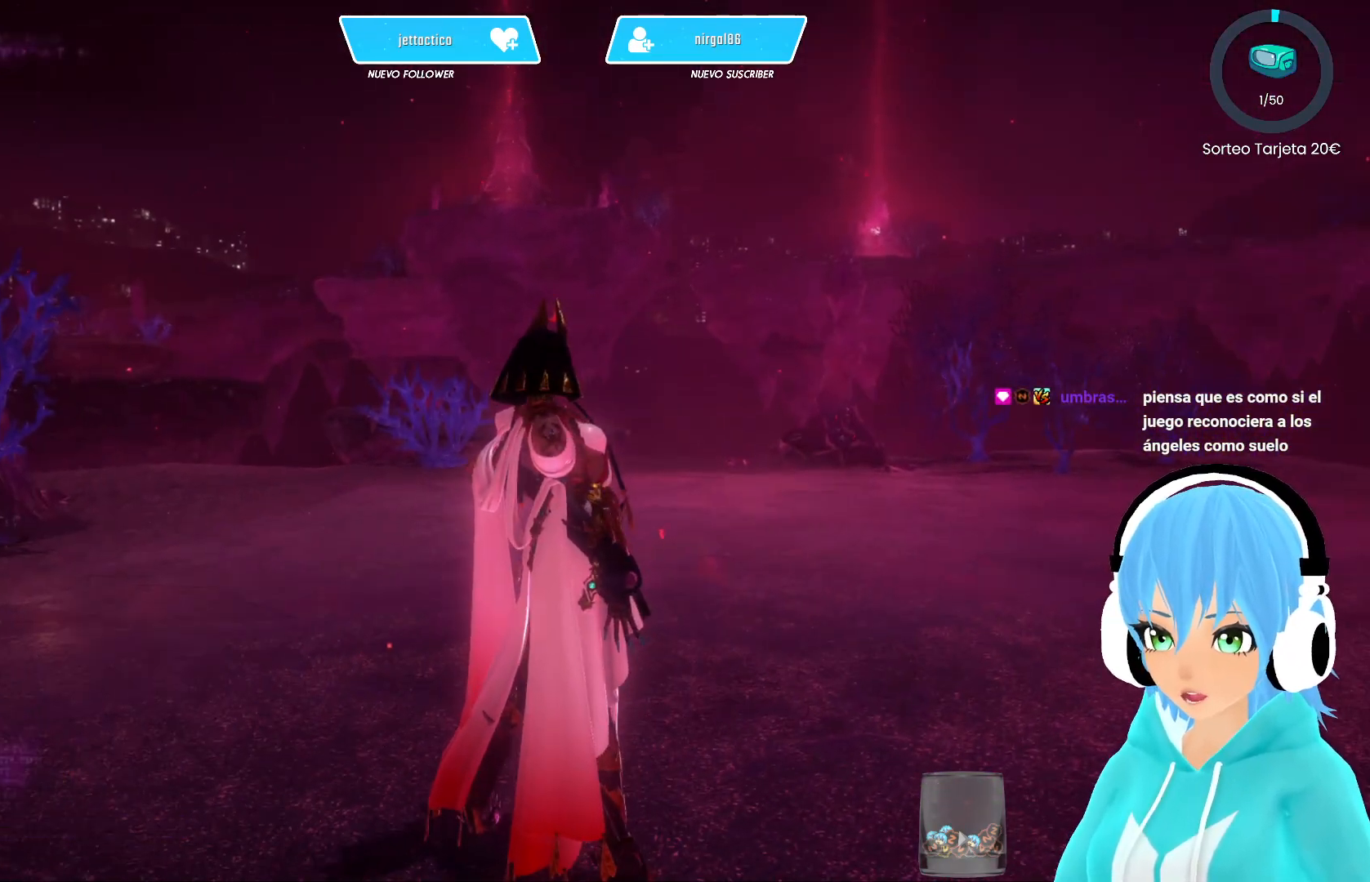
{"buttons": [], "left_stick": "up", "right_stick": "center", "events": [[233, "left_stick", "up"]]}
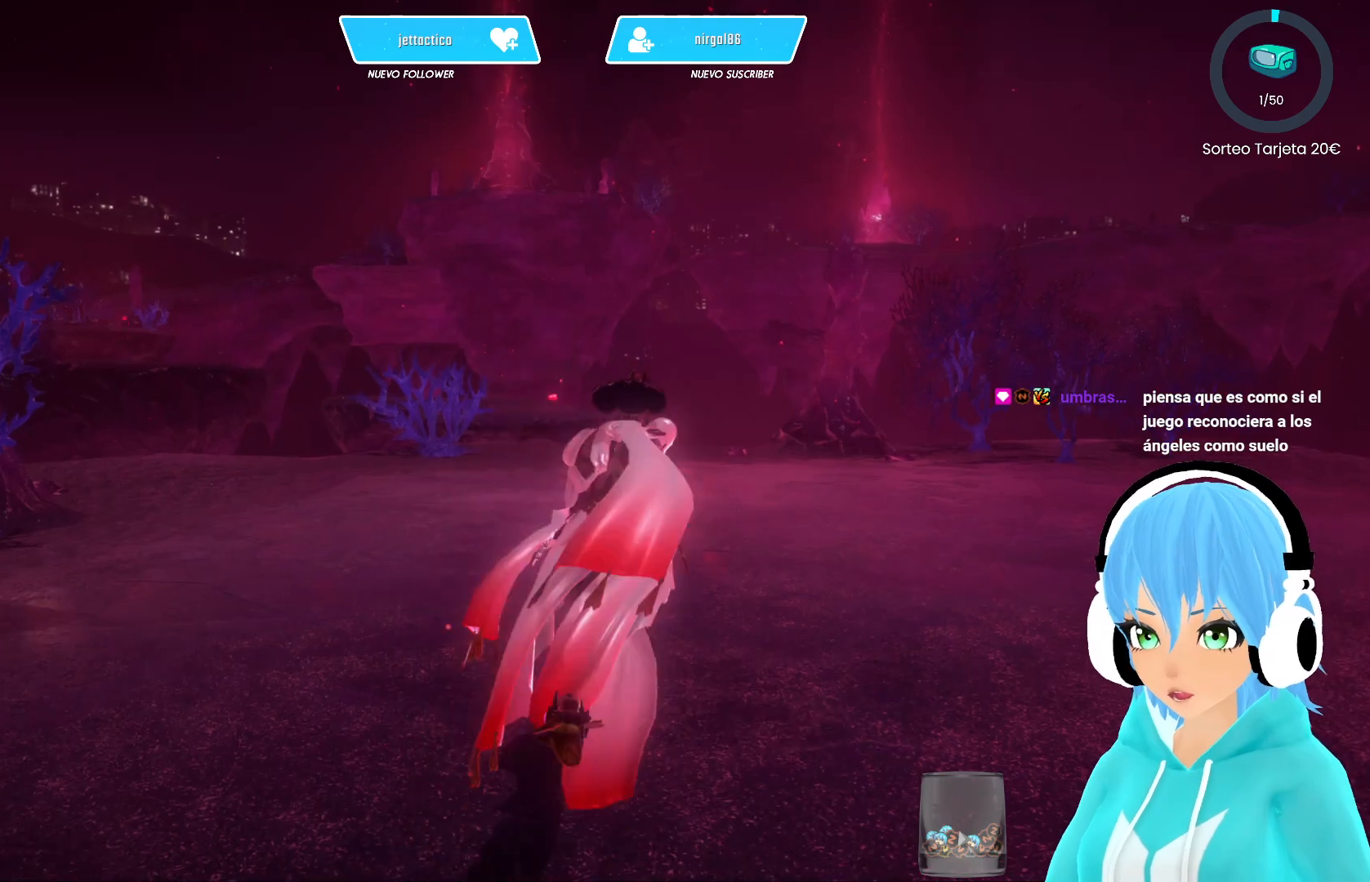
{"buttons": ["R2"], "left_stick": "up", "right_stick": "center", "events": [[233, "R2", "down"], [317, "R2", "up"], [350, "R2", "down"]]}
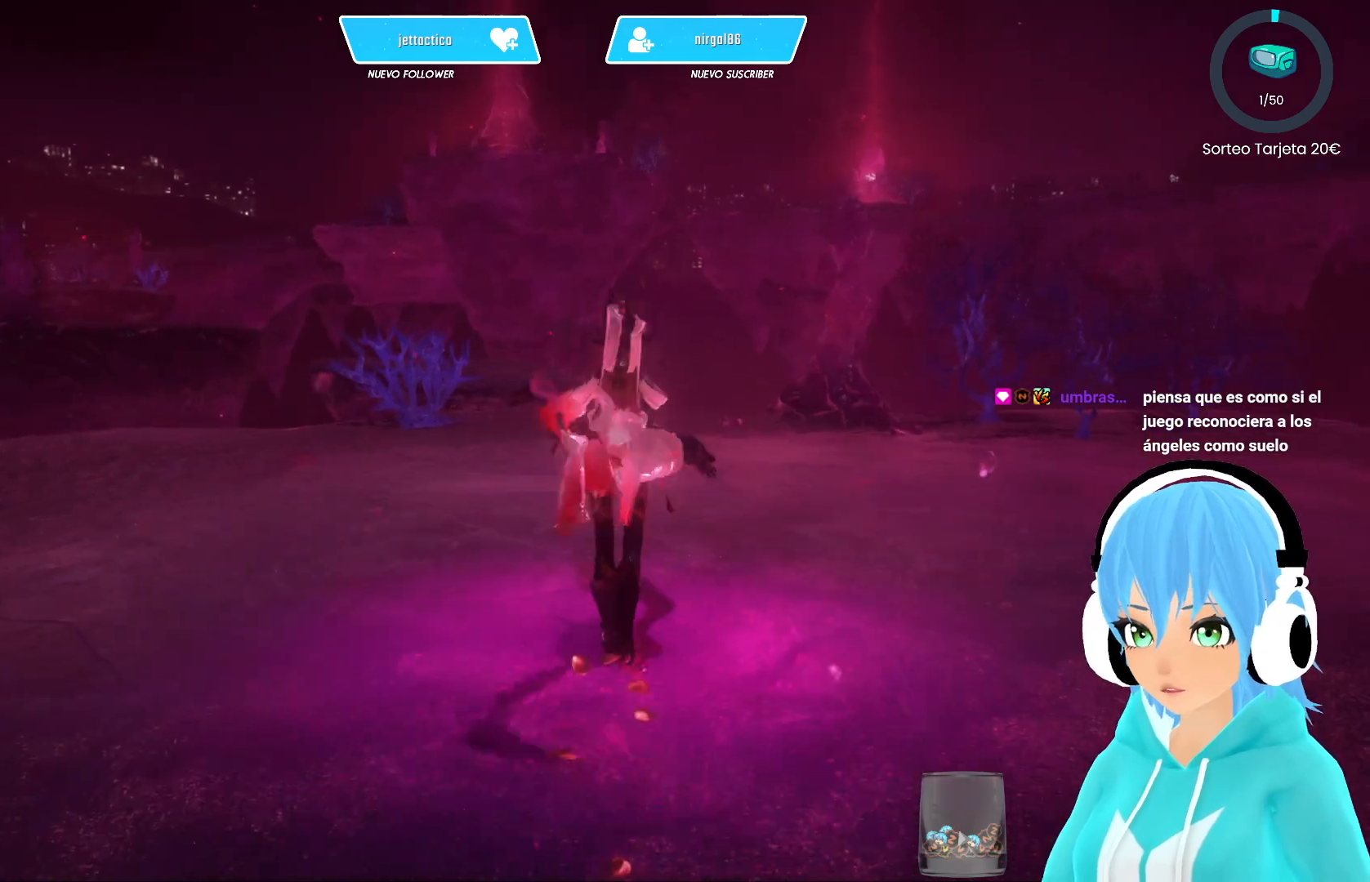
{"buttons": ["R2"], "left_stick": "up", "right_stick": "center", "events": [[50, "right_stick", "down-left"], [350, "right_stick", "center"]]}